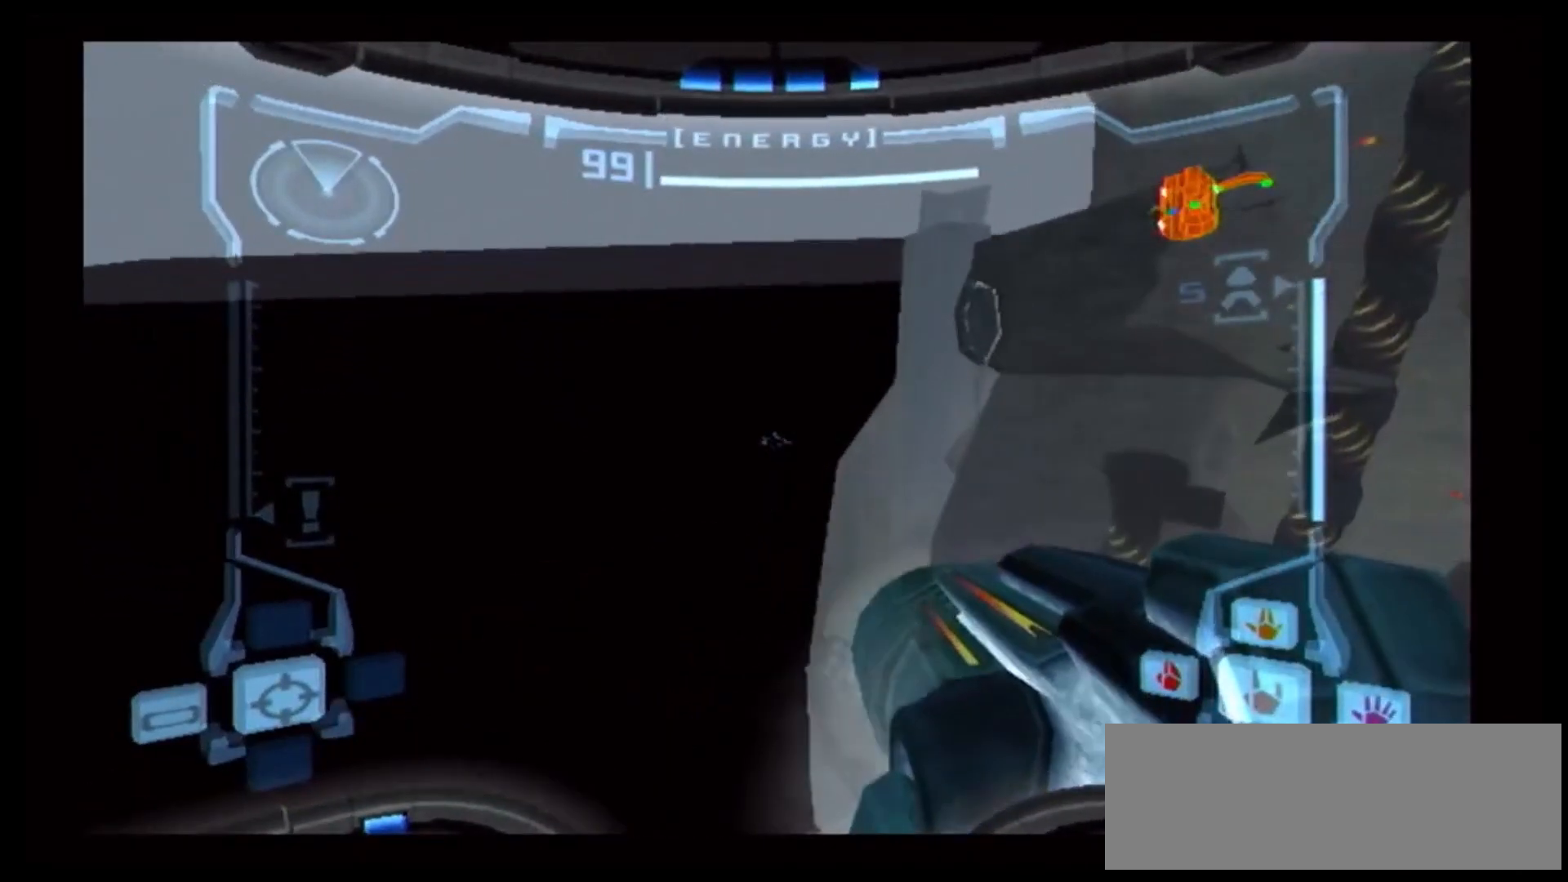
Gameplay with a controller (Nintendo layout); each line is a JSON object with the inputs held at the frame after it (dt_ms = milliseconds from this image to that frame). "events" lists button and stick changes between this image and that frame as [ms after this image, input, new state], when the widget could be followed in between. Not read: L3 R3.
{"dt_ms": 500, "buttons": [], "left_stick": "up", "right_stick": "center", "events": []}
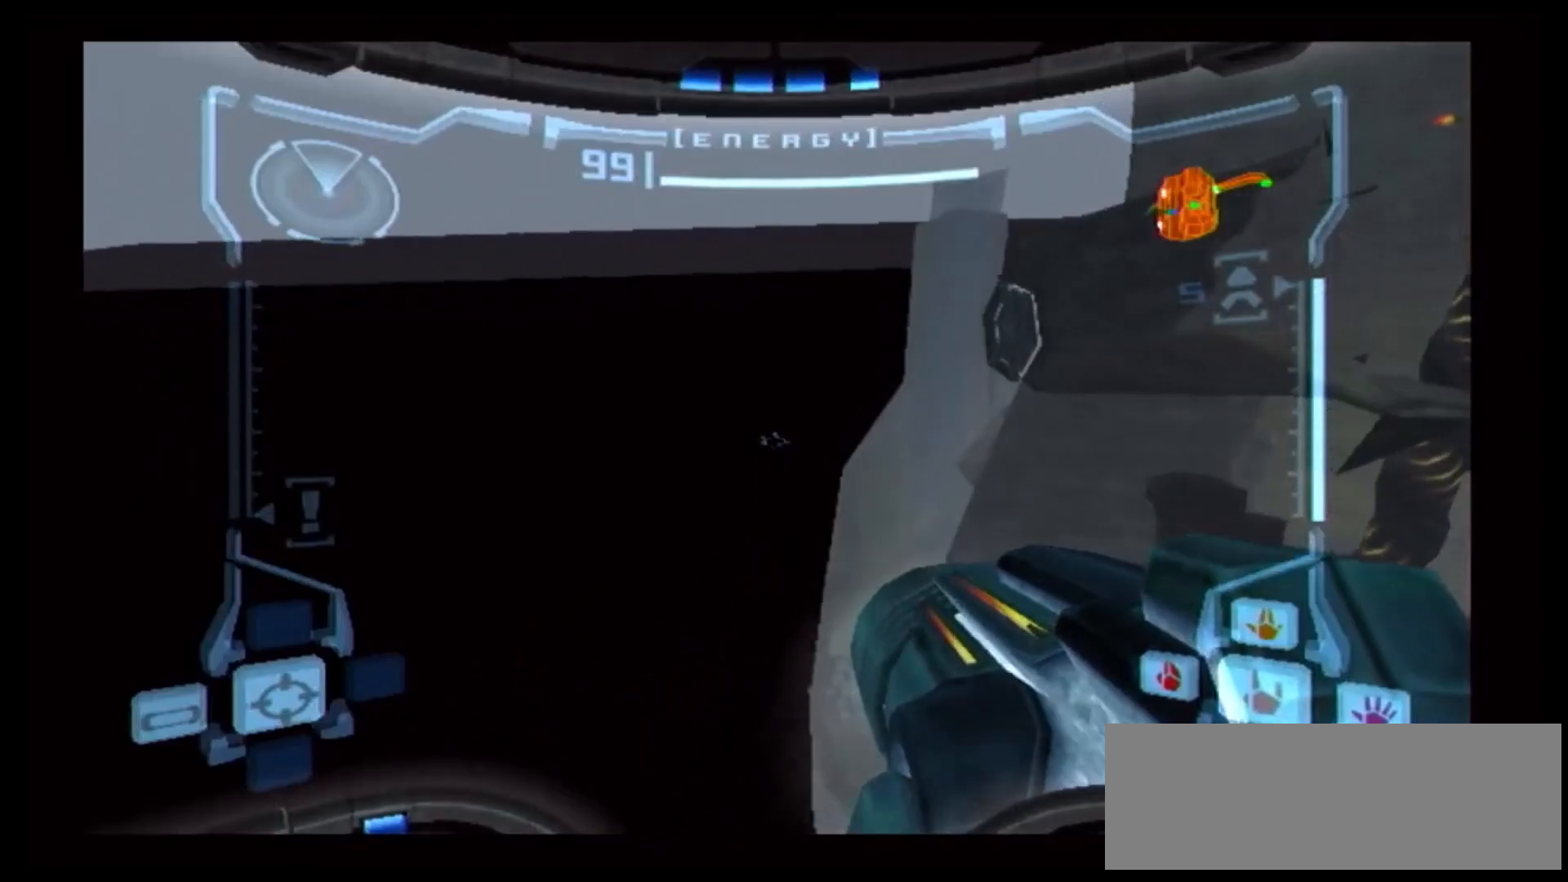
{"dt_ms": 500, "buttons": [], "left_stick": "up", "right_stick": "center", "events": []}
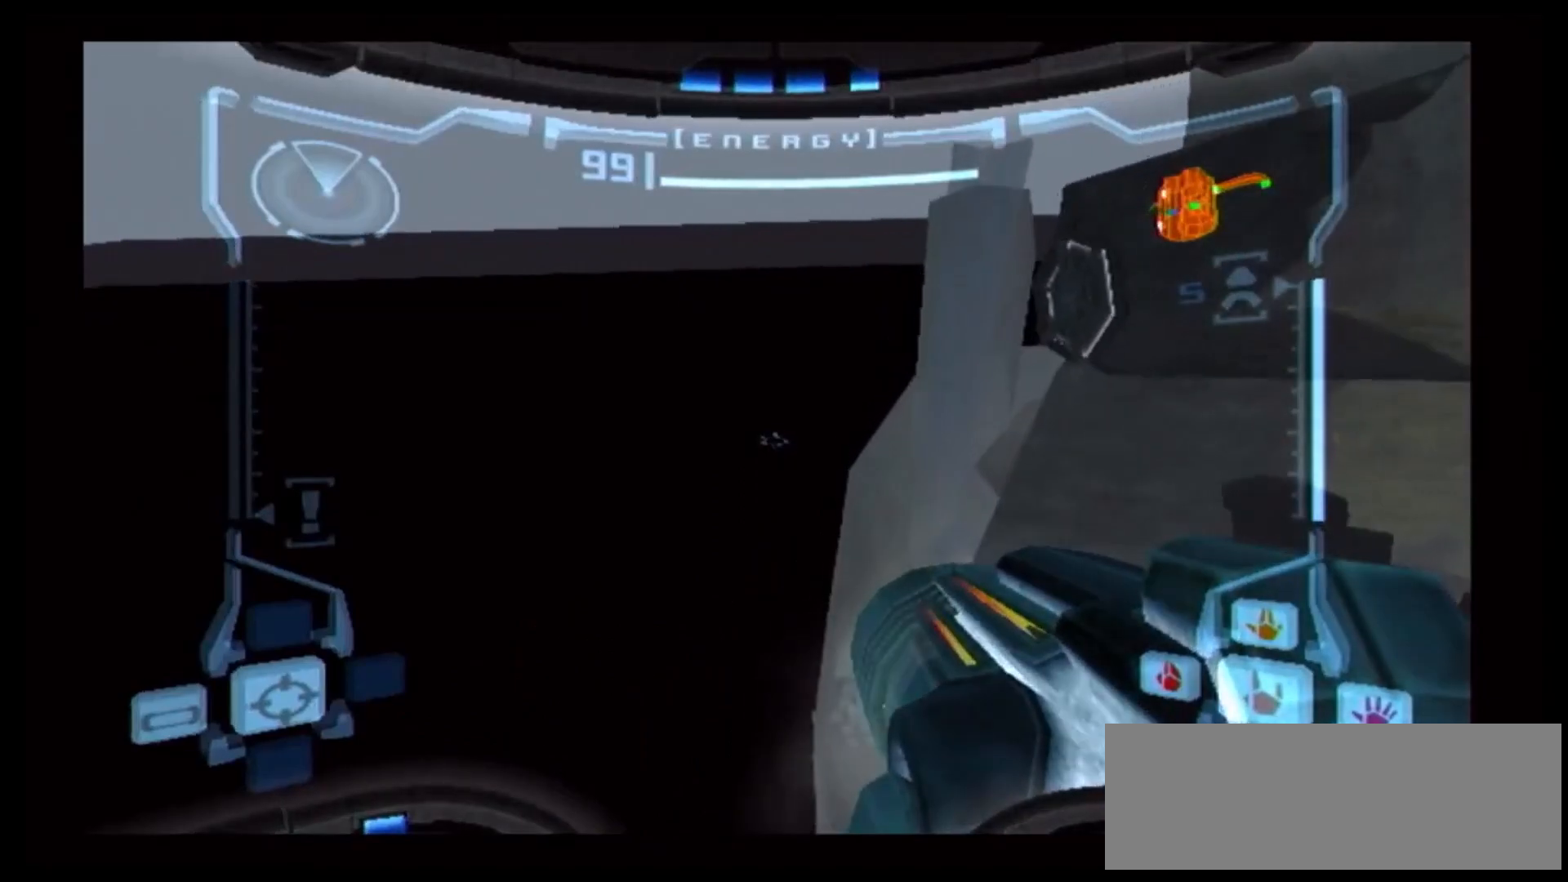
{"dt_ms": 500, "buttons": [], "left_stick": "left", "right_stick": "center", "events": [[17, "left_stick", "center"], [117, "left_stick", "left"]]}
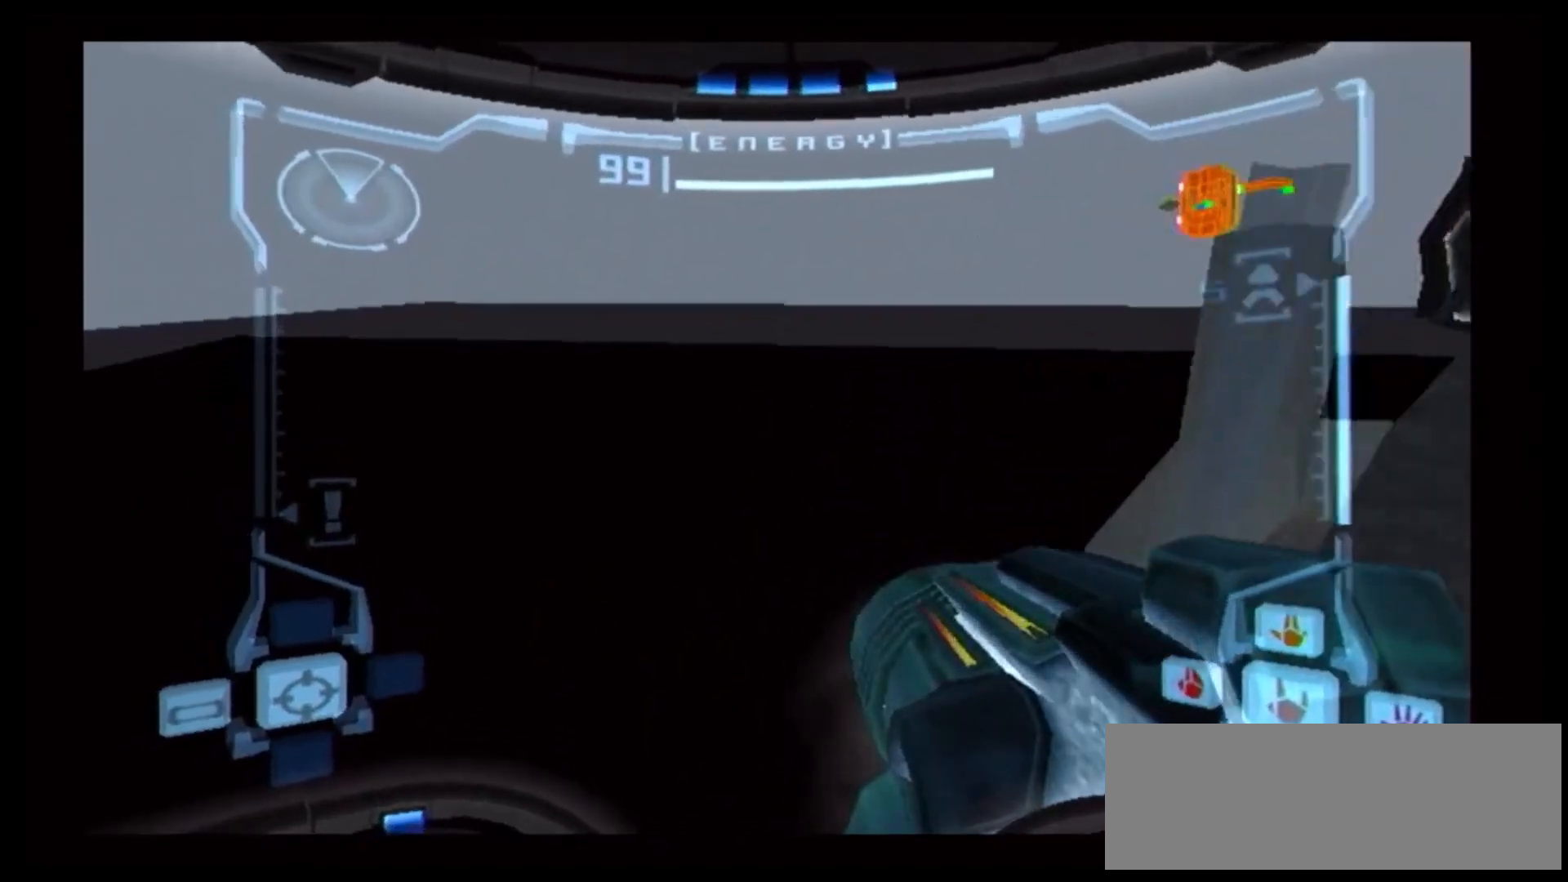
{"dt_ms": 500, "buttons": [], "left_stick": "up-left", "right_stick": "center", "events": [[300, "left_stick", "up-left"], [400, "Y", "down"], [500, "Y", "up"]]}
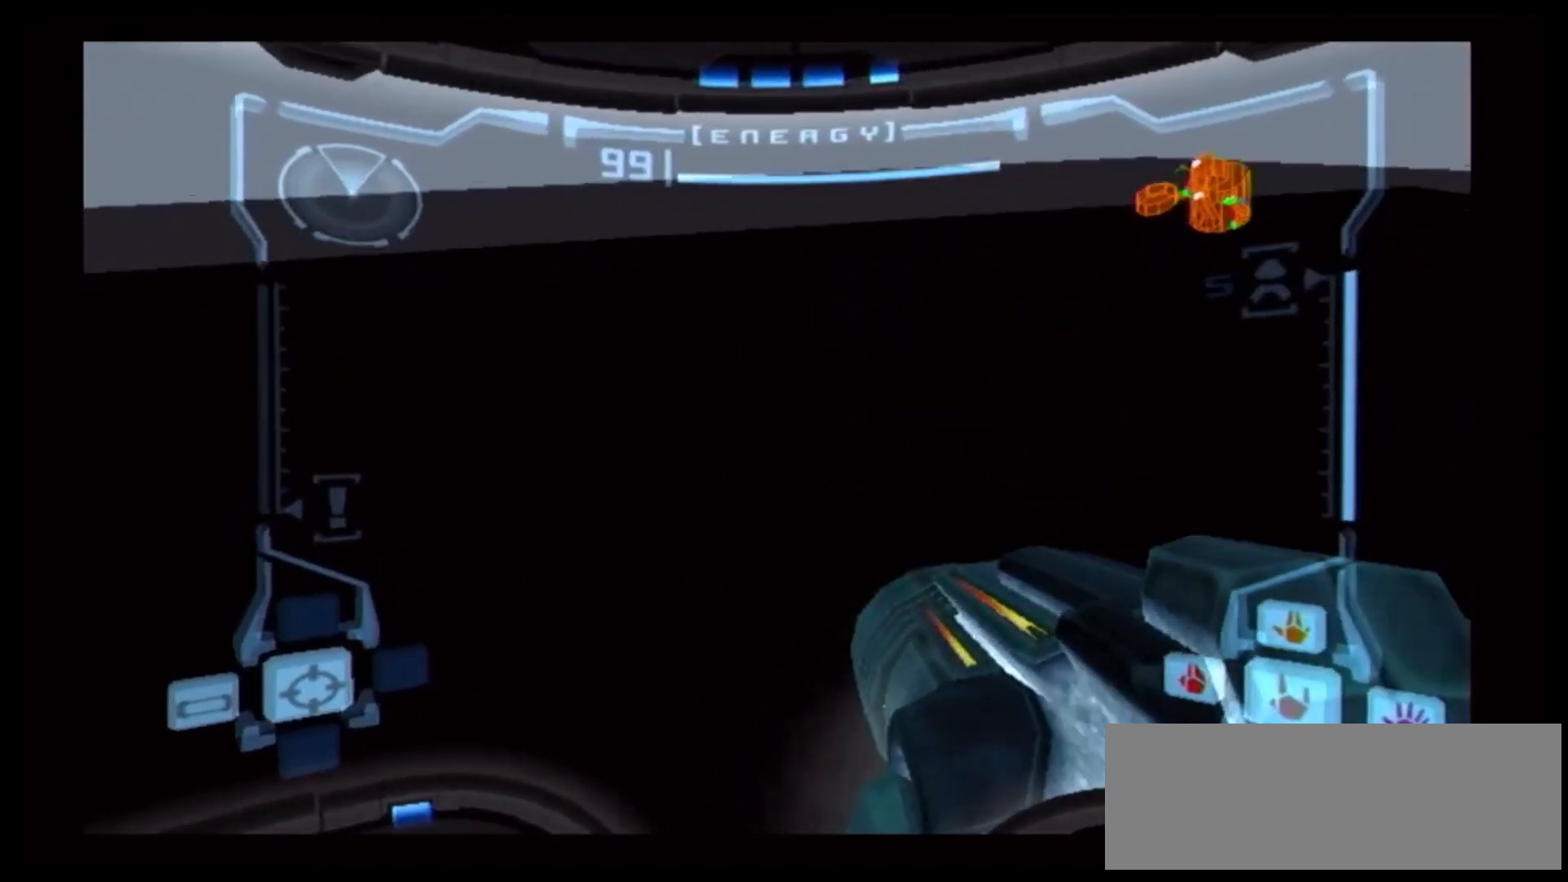
{"dt_ms": 500, "buttons": ["Y"], "left_stick": "up-left", "right_stick": "center", "events": [[300, "Y", "down"]]}
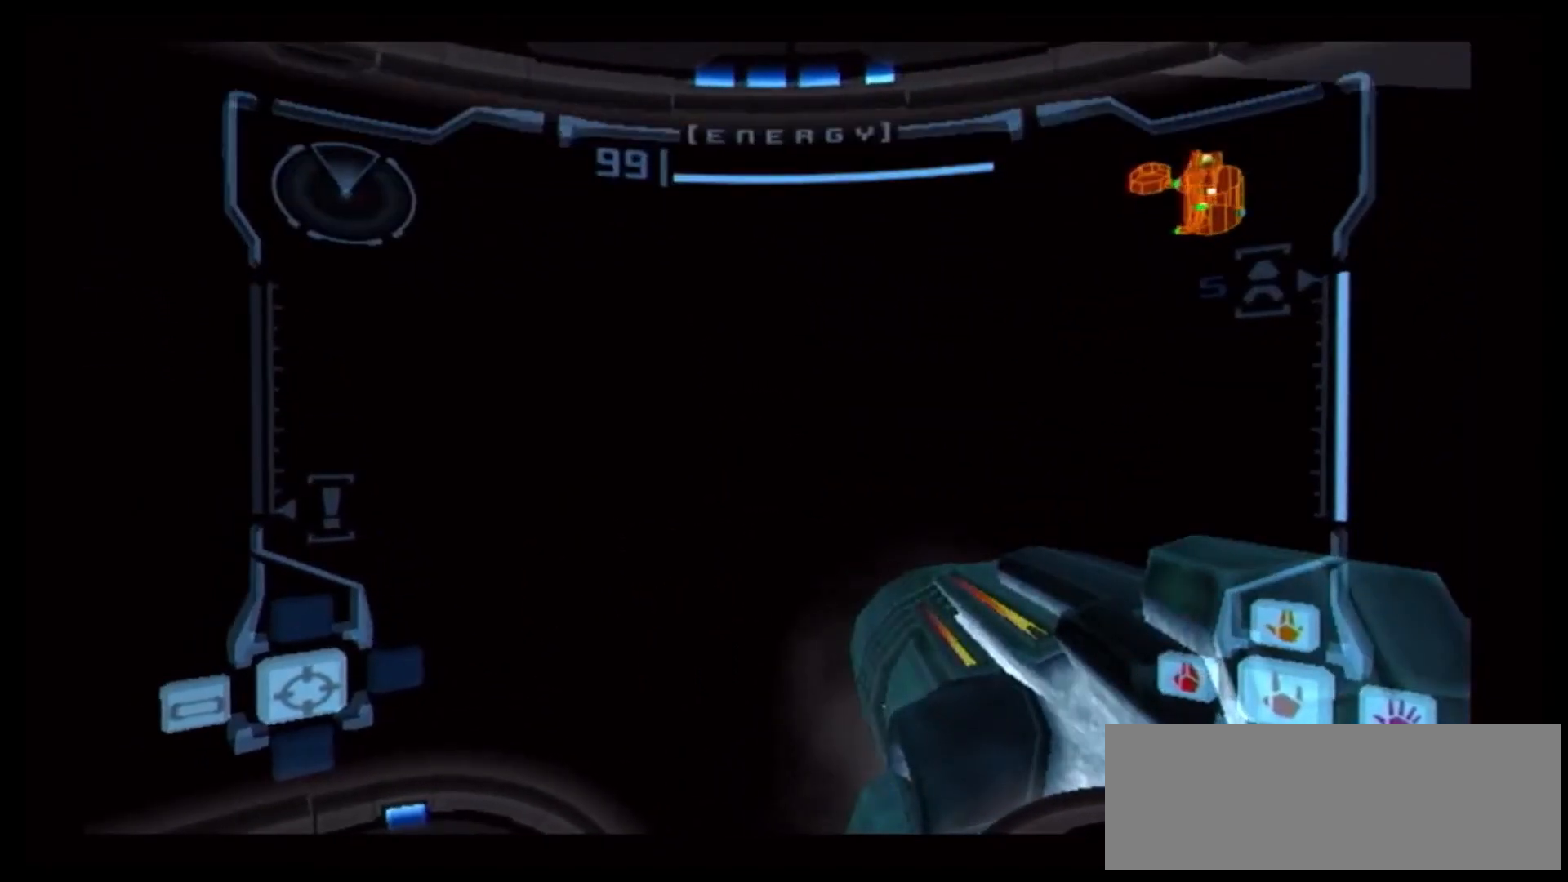
{"dt_ms": 1000, "buttons": ["R1"], "left_stick": "left", "right_stick": "center"}
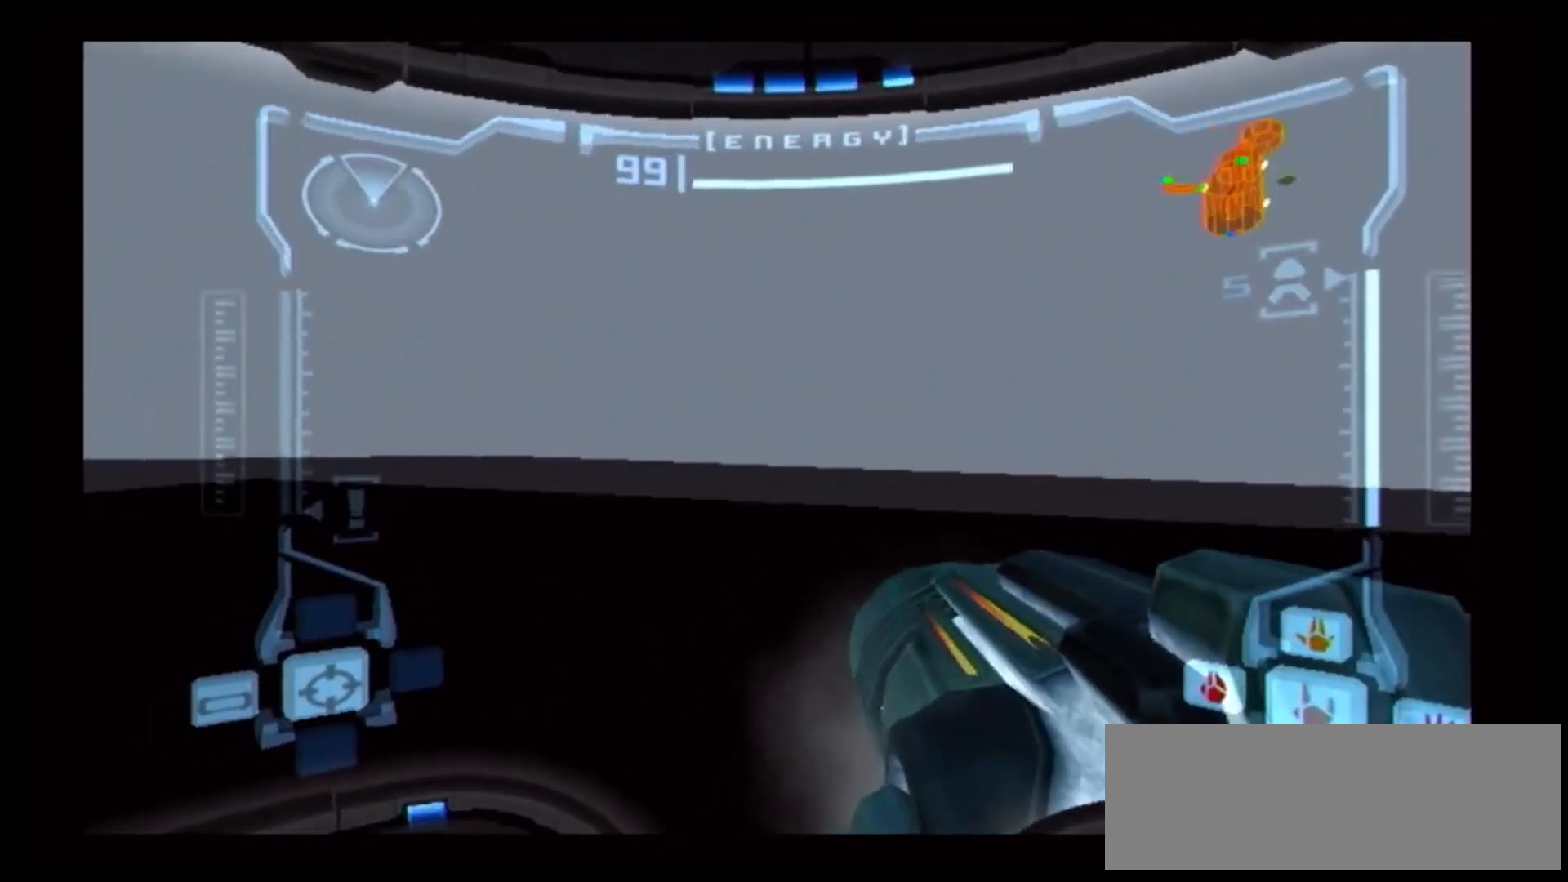
{"dt_ms": 500, "buttons": ["R1"], "left_stick": "left", "right_stick": "center", "events": []}
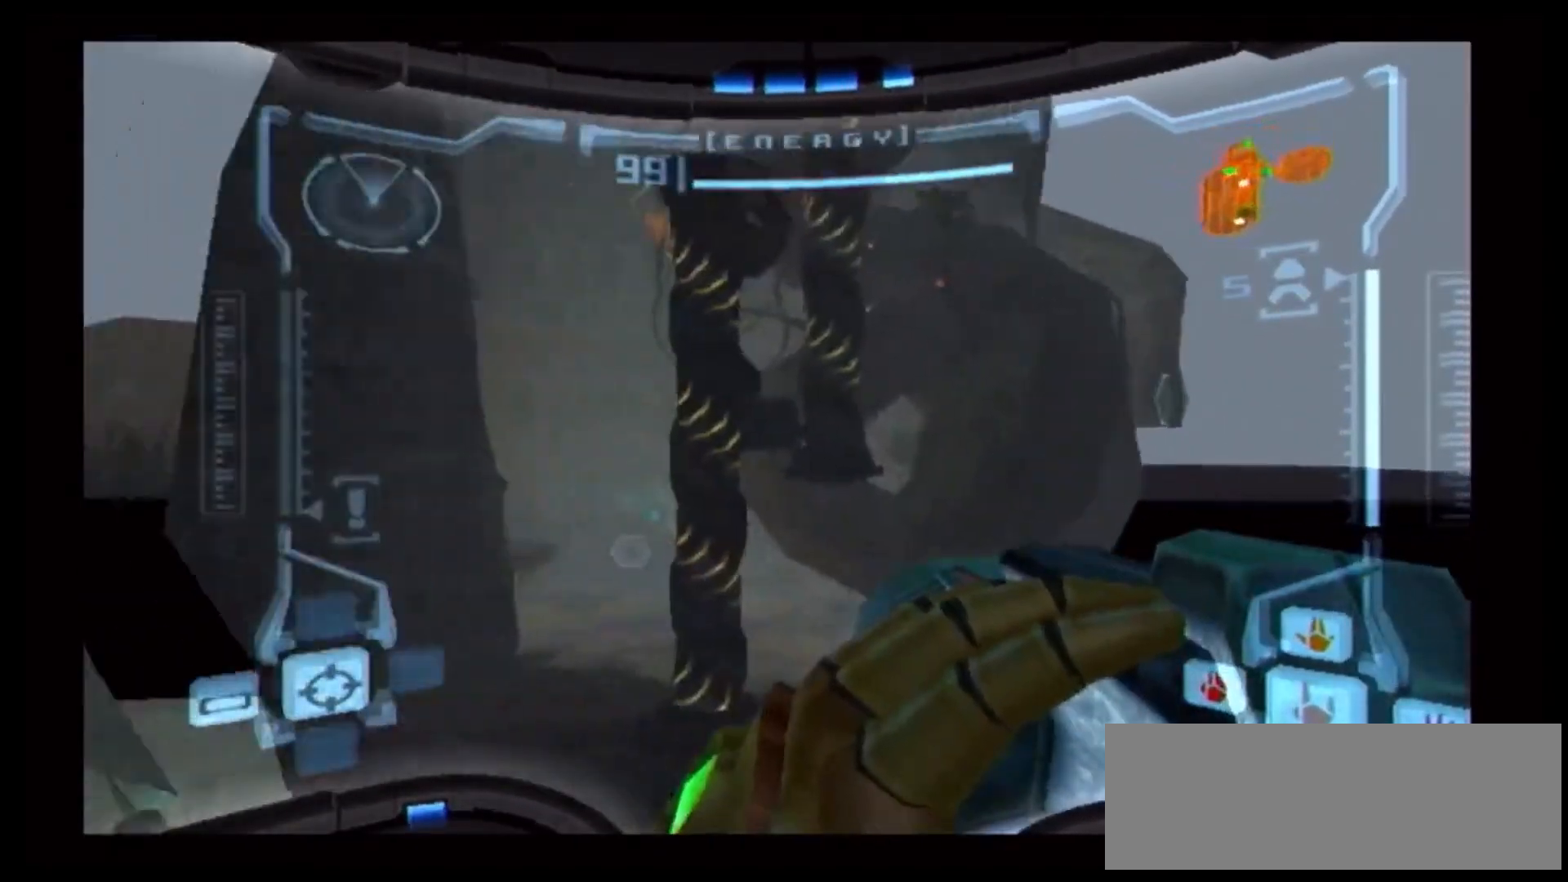
{"dt_ms": 500, "buttons": ["R1"], "left_stick": "left", "right_stick": "center"}
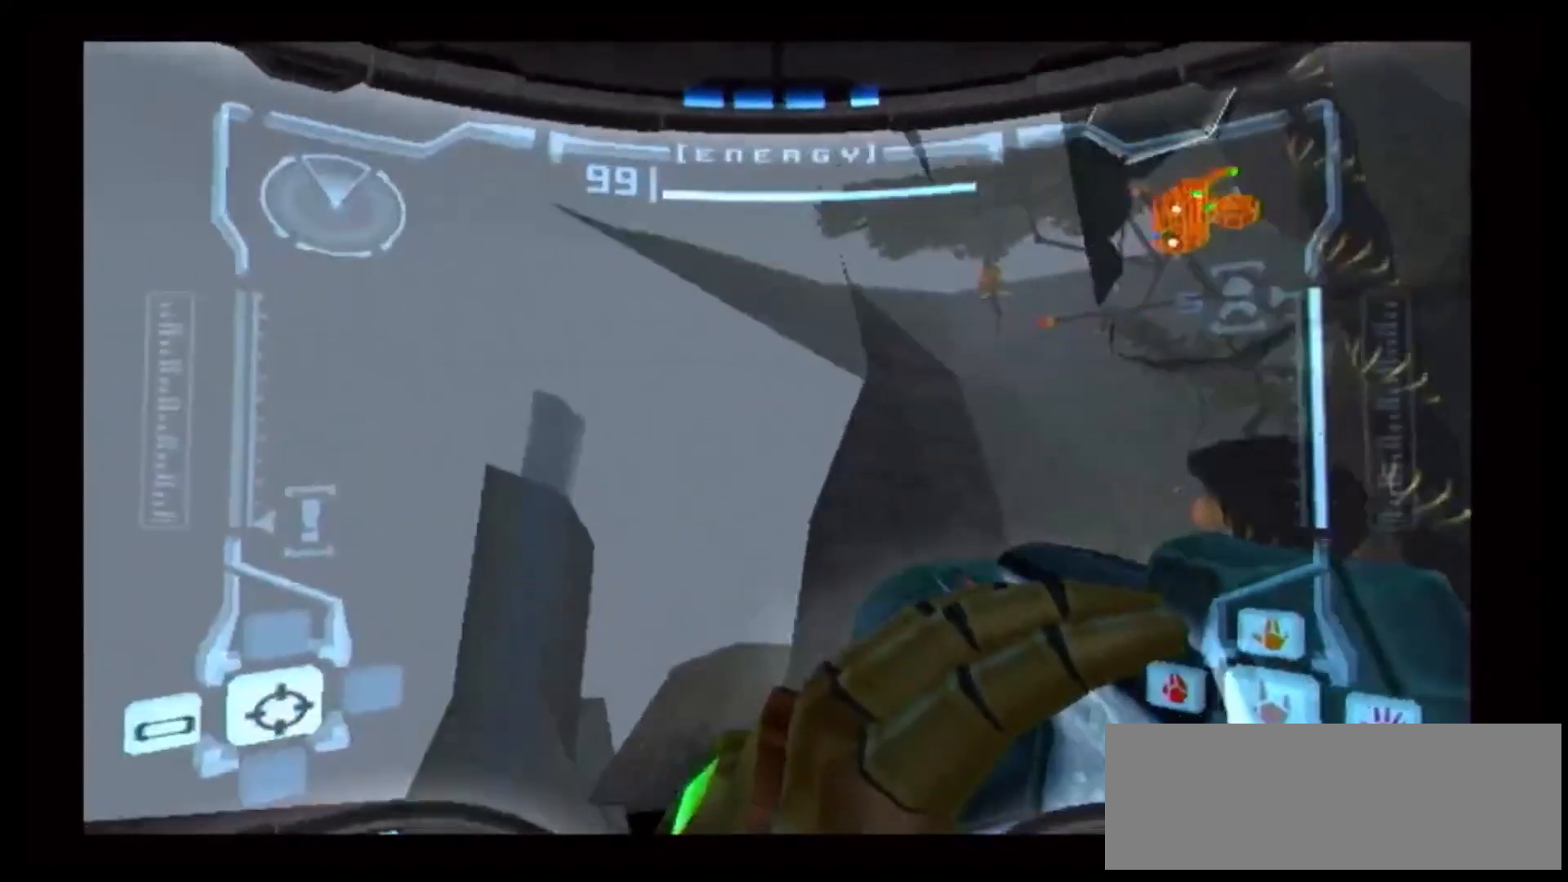
{"dt_ms": 500, "buttons": ["R1"], "left_stick": "down-right", "right_stick": "center", "events": [[233, "left_stick", "down"], [267, "DPAD_LEFT", "down"], [267, "Y", "down"], [317, "DPAD_LEFT", "up"], [350, "left_stick", "down-right"], [450, "Y", "up"]]}
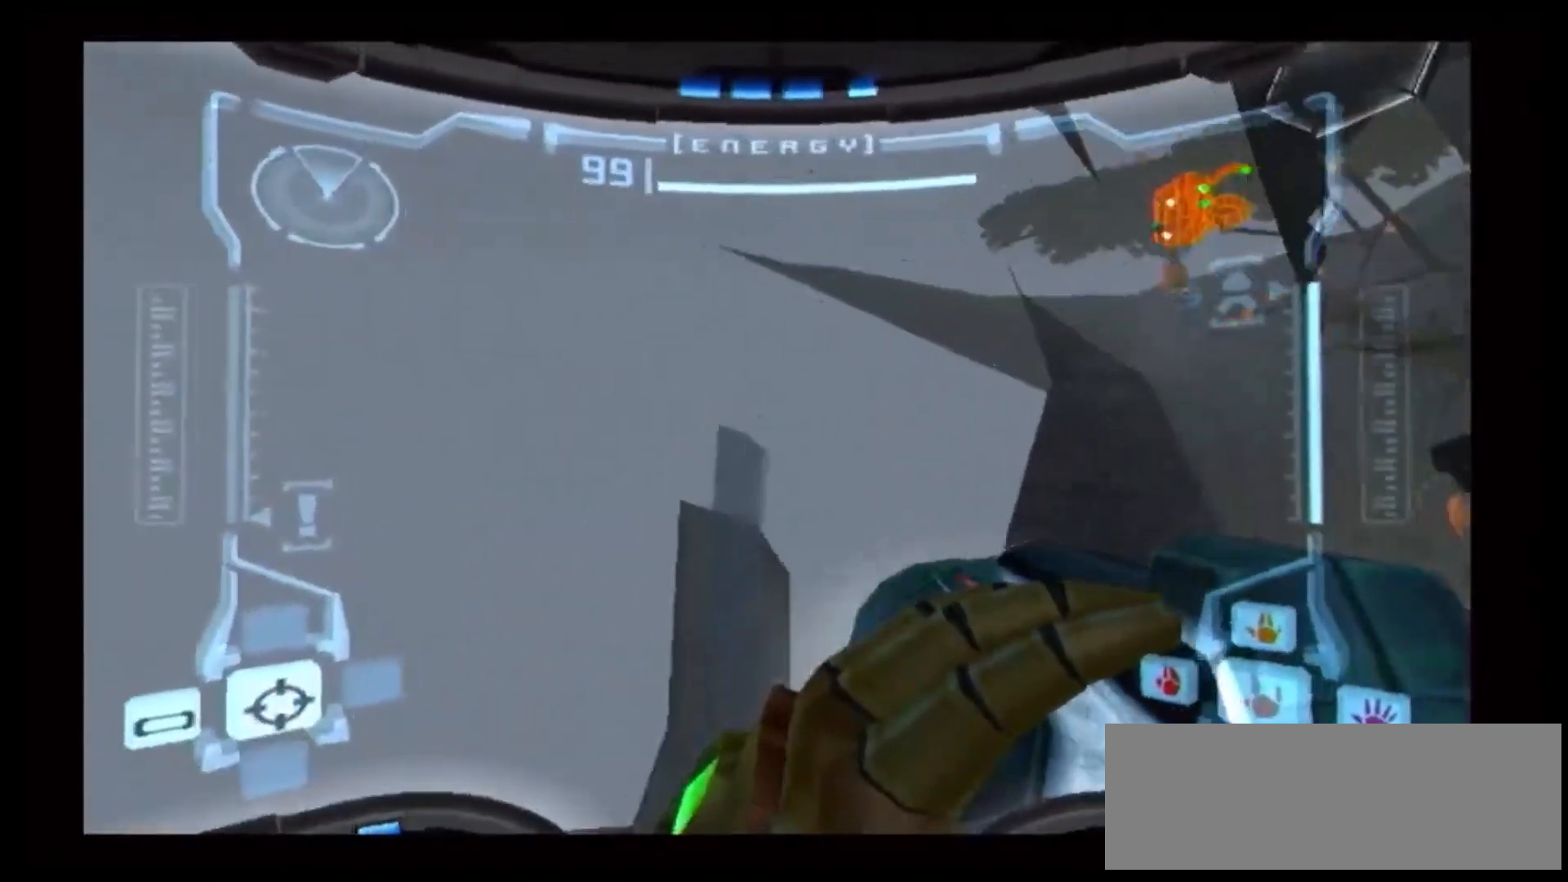
{"dt_ms": 500, "buttons": [], "left_stick": "down-right", "right_stick": "center", "events": [[83, "R1", "up"], [100, "Y", "down"], [217, "Y", "up"]]}
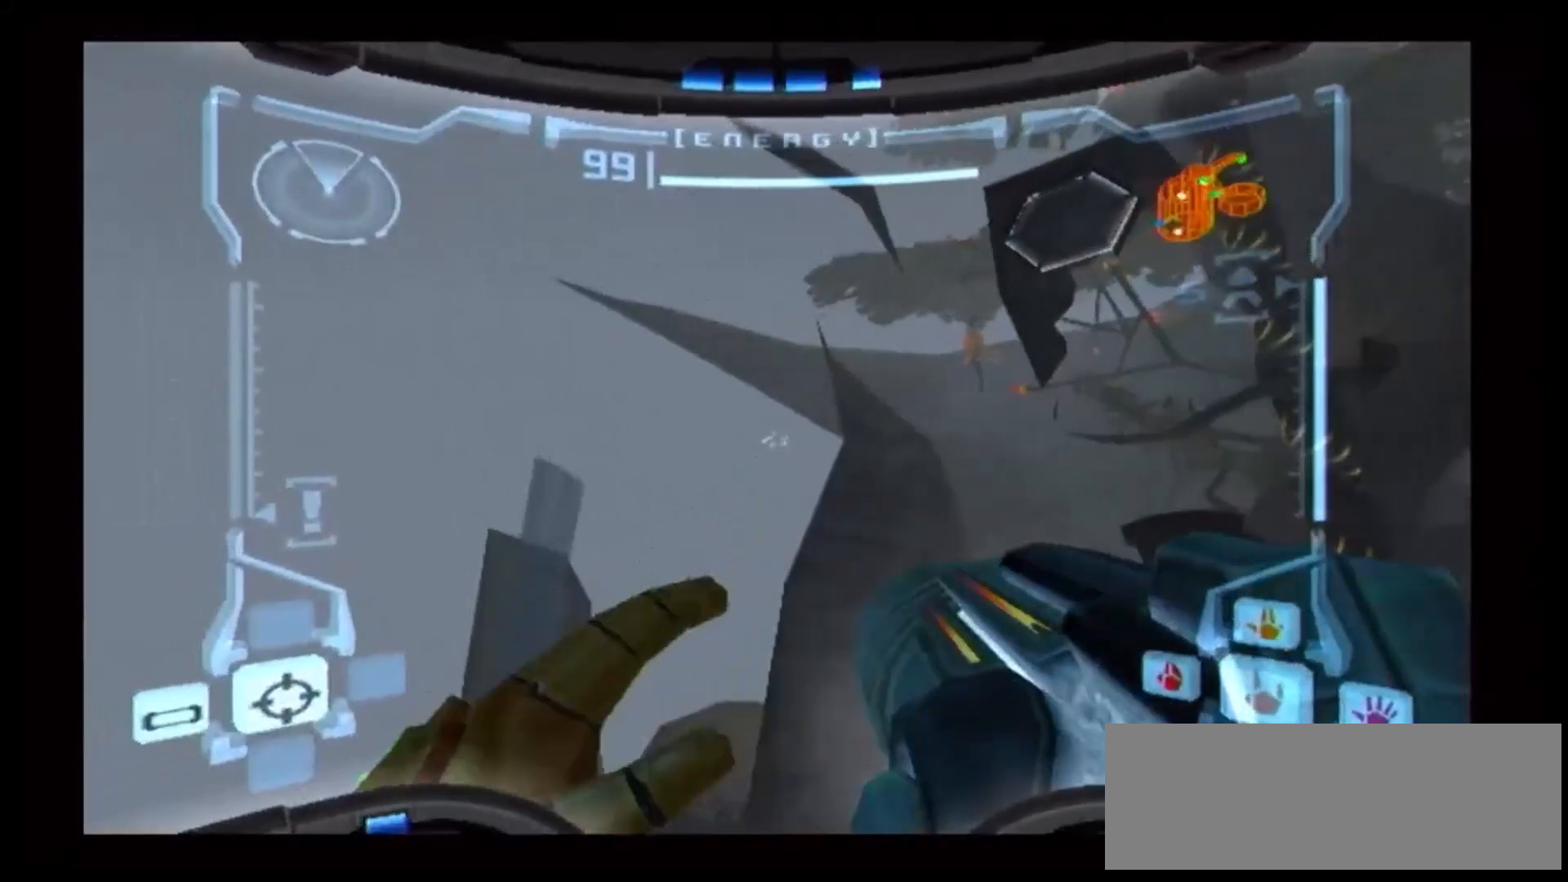
{"dt_ms": 500, "buttons": [], "left_stick": "down-right", "right_stick": "center", "events": [[383, "B", "down"], [500, "B", "up"]]}
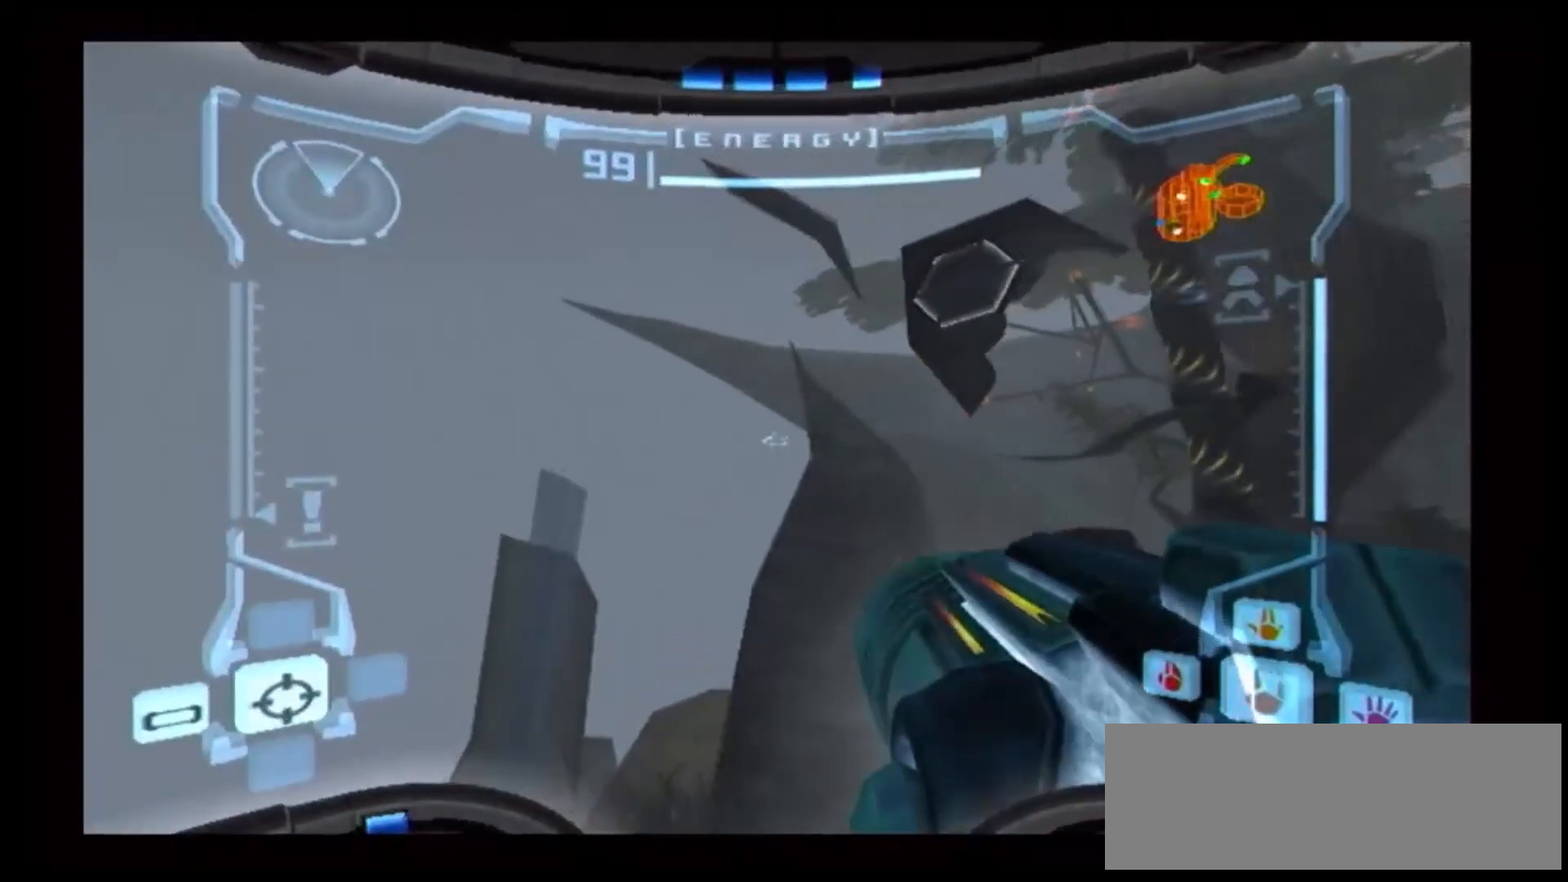
{"dt_ms": 500, "buttons": [], "left_stick": "down-right", "right_stick": "center", "events": [[67, "B", "down"], [150, "B", "up"], [267, "B", "down"], [333, "B", "up"]]}
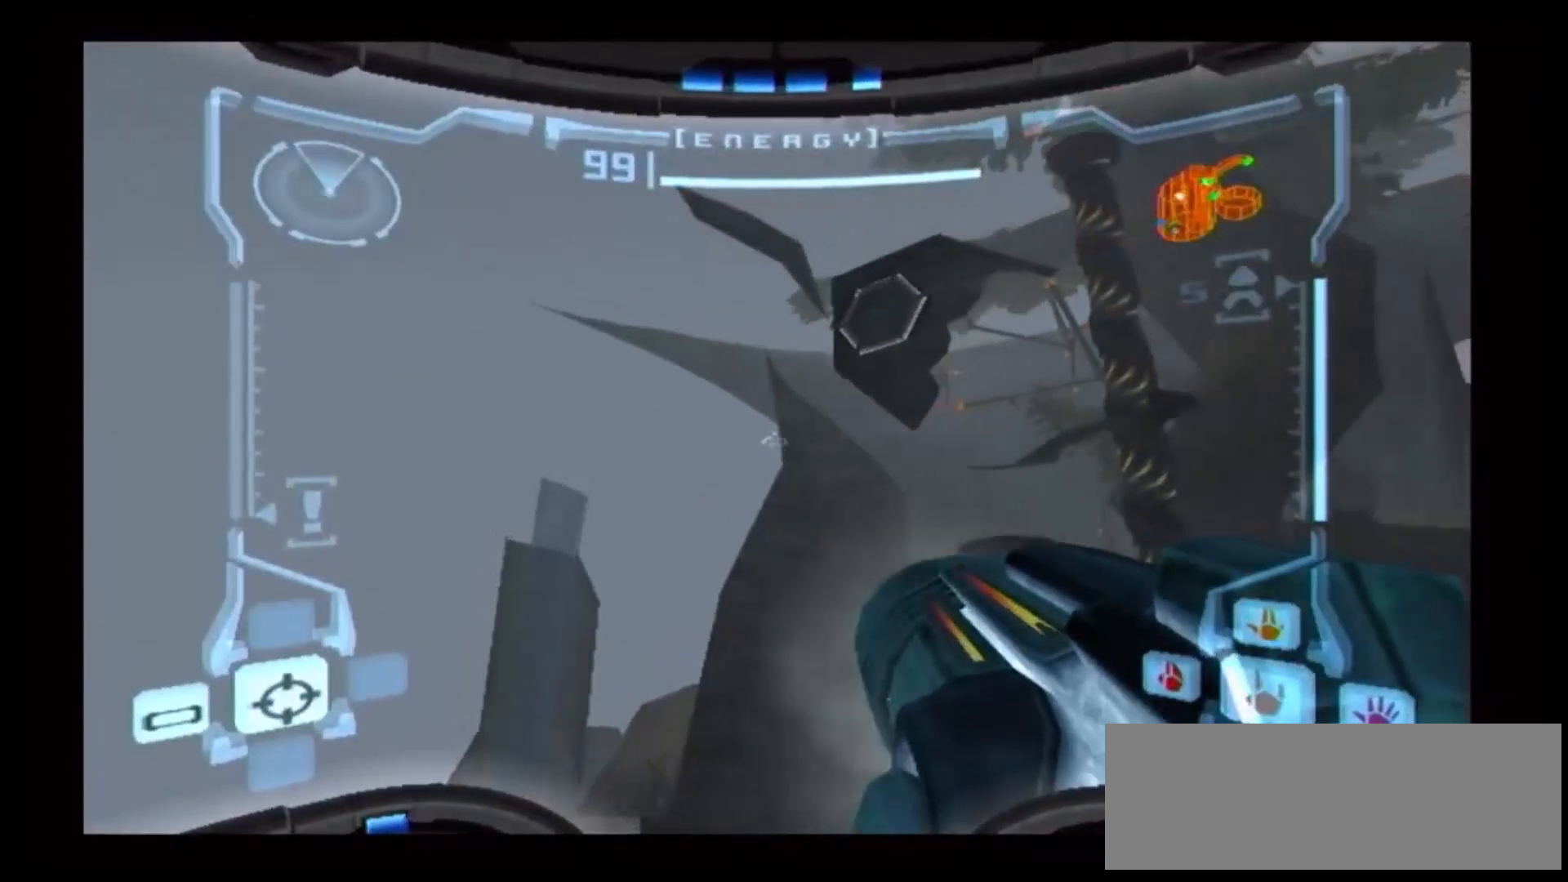
{"dt_ms": 500, "buttons": ["R1"], "left_stick": "up", "right_stick": "center"}
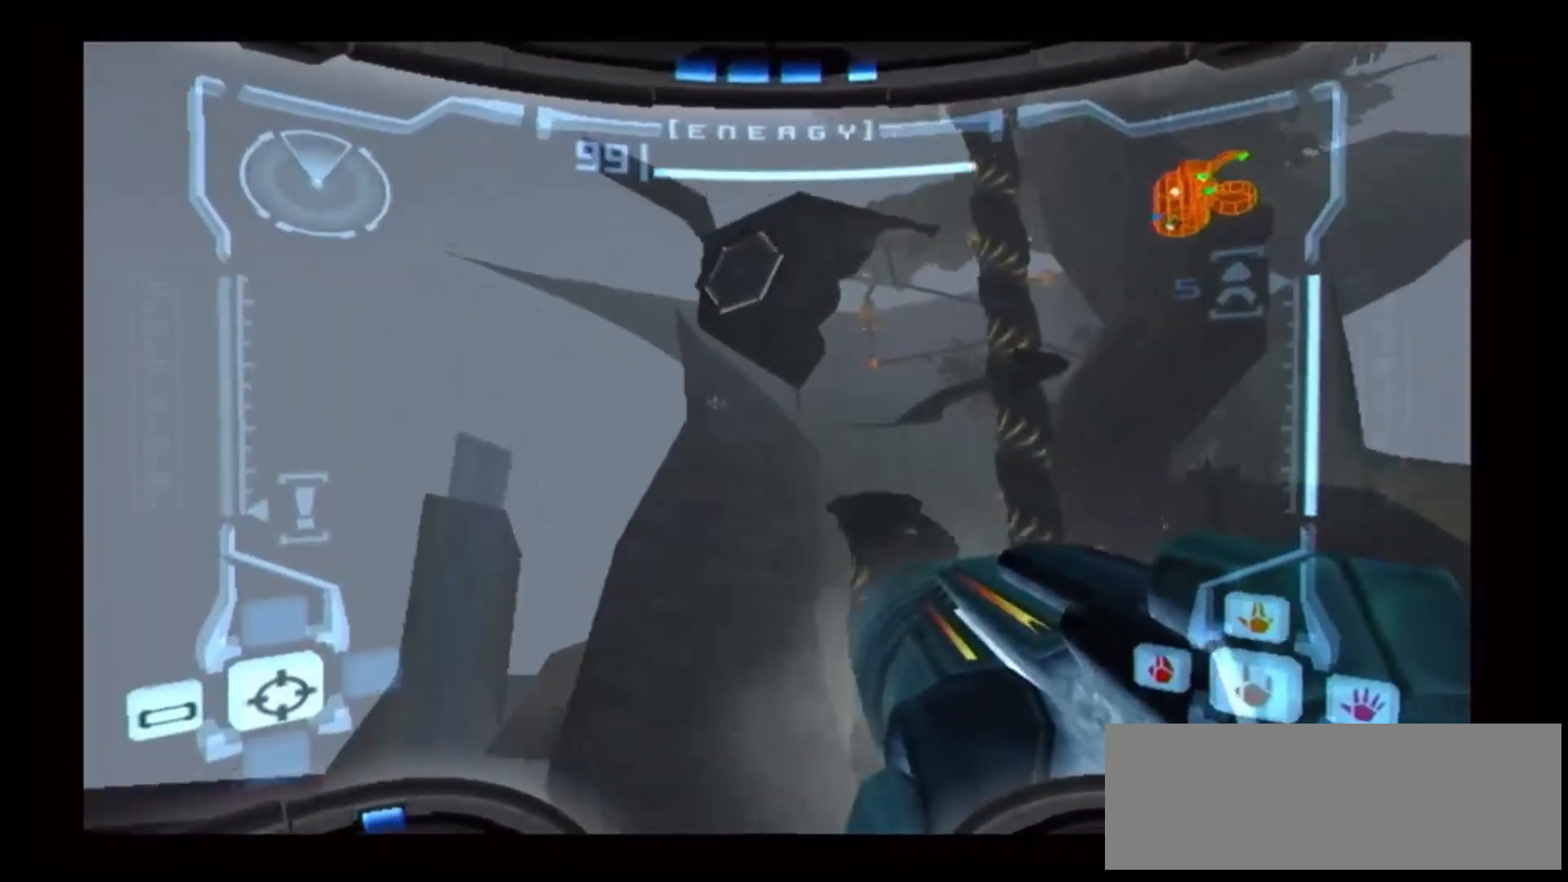
{"dt_ms": 500, "buttons": ["B"], "left_stick": "right", "right_stick": "center"}
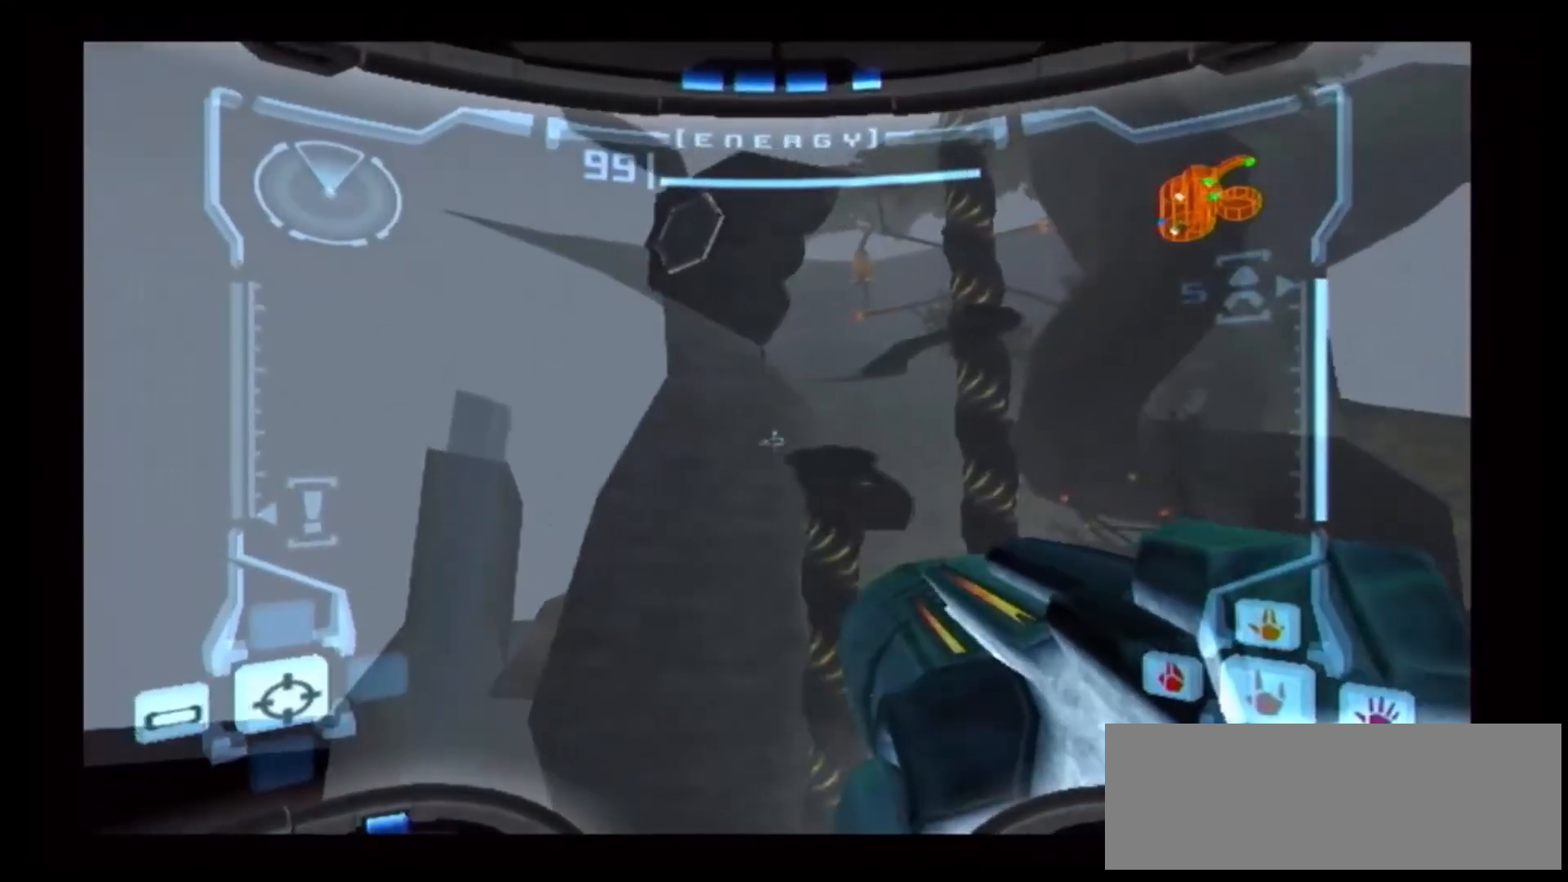
{"dt_ms": 500, "buttons": [], "left_stick": "right", "right_stick": "center", "events": [[300, "B", "up"]]}
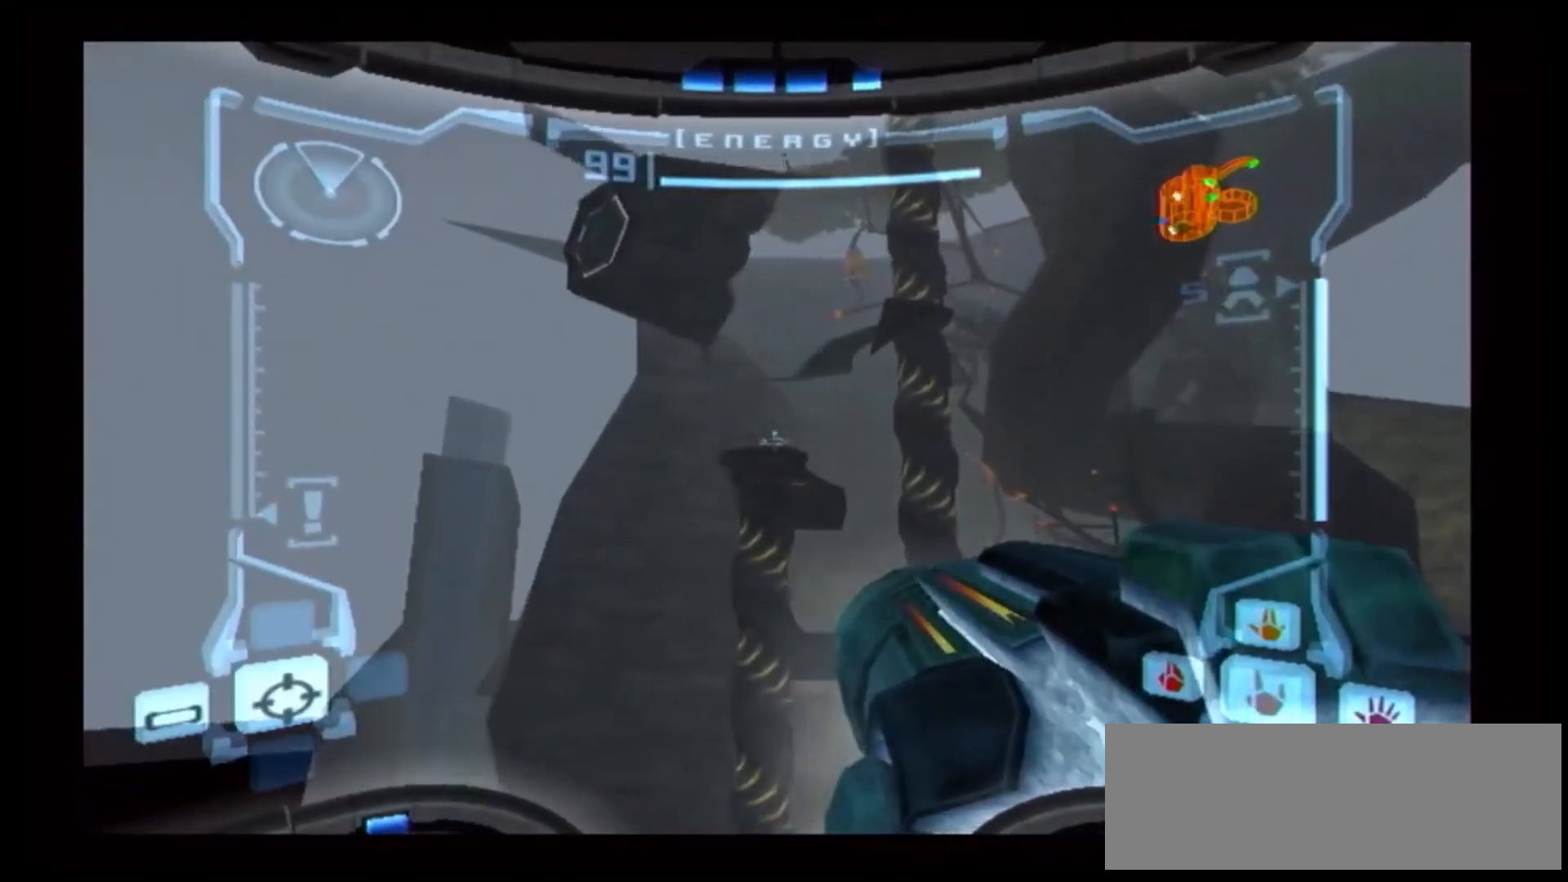
{"dt_ms": 500, "buttons": [], "left_stick": "right", "right_stick": "center", "events": []}
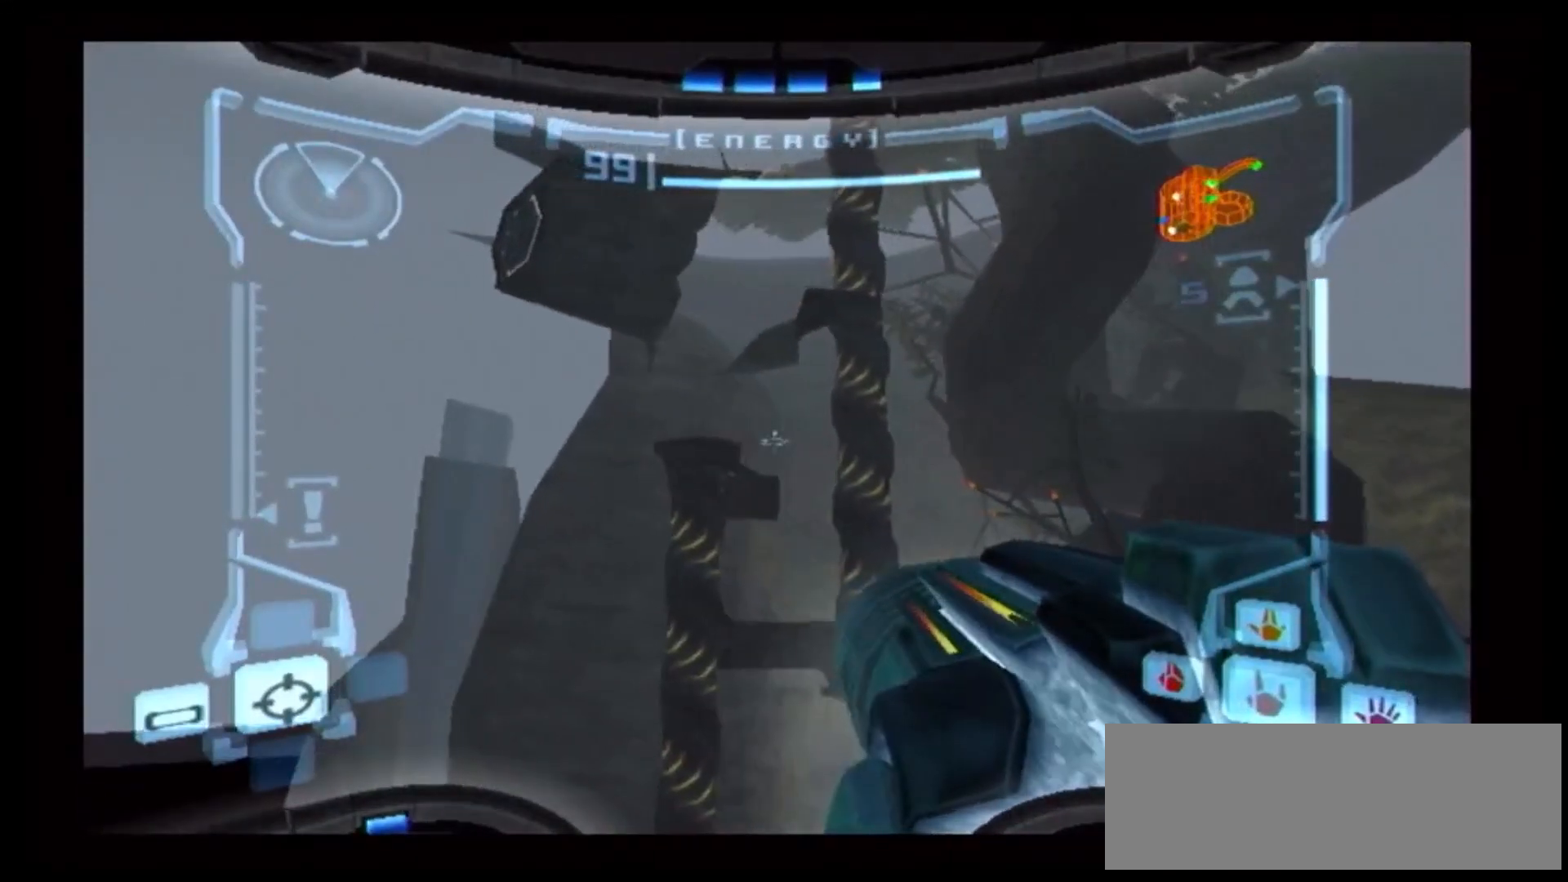
{"dt_ms": 500, "buttons": [], "left_stick": "center", "right_stick": "center", "events": [[150, "left_stick", "down-left"], [383, "left_stick", "center"]]}
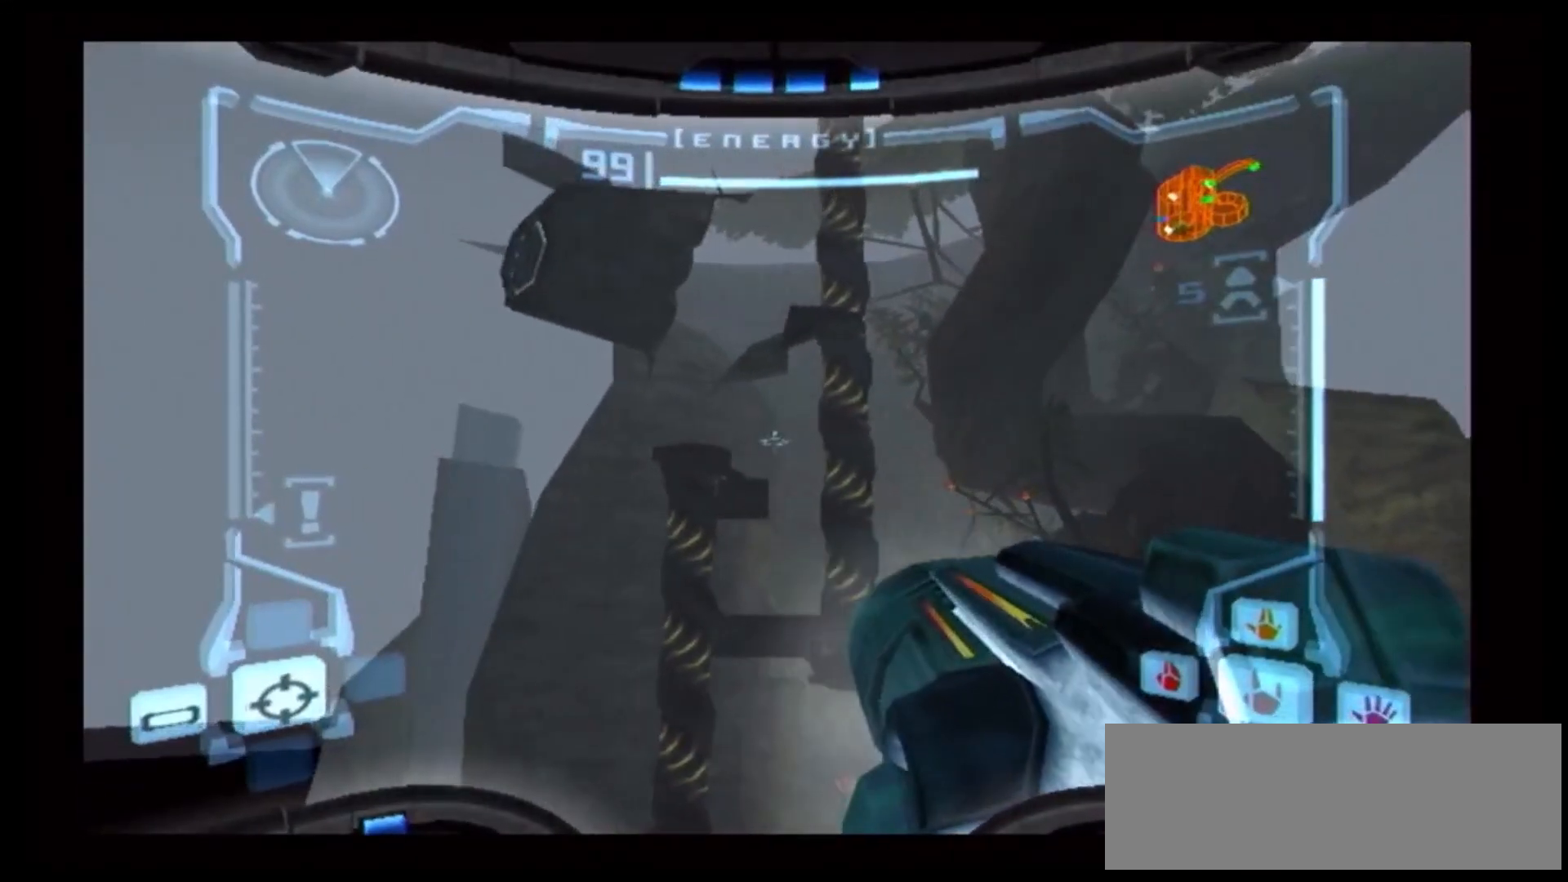
{"dt_ms": 500, "buttons": [], "left_stick": "left", "right_stick": "center", "events": [[17, "B", "down"], [17, "left_stick", "left"], [133, "B", "up"], [183, "B", "down"], [267, "B", "up"], [333, "B", "down"], [450, "B", "up"]]}
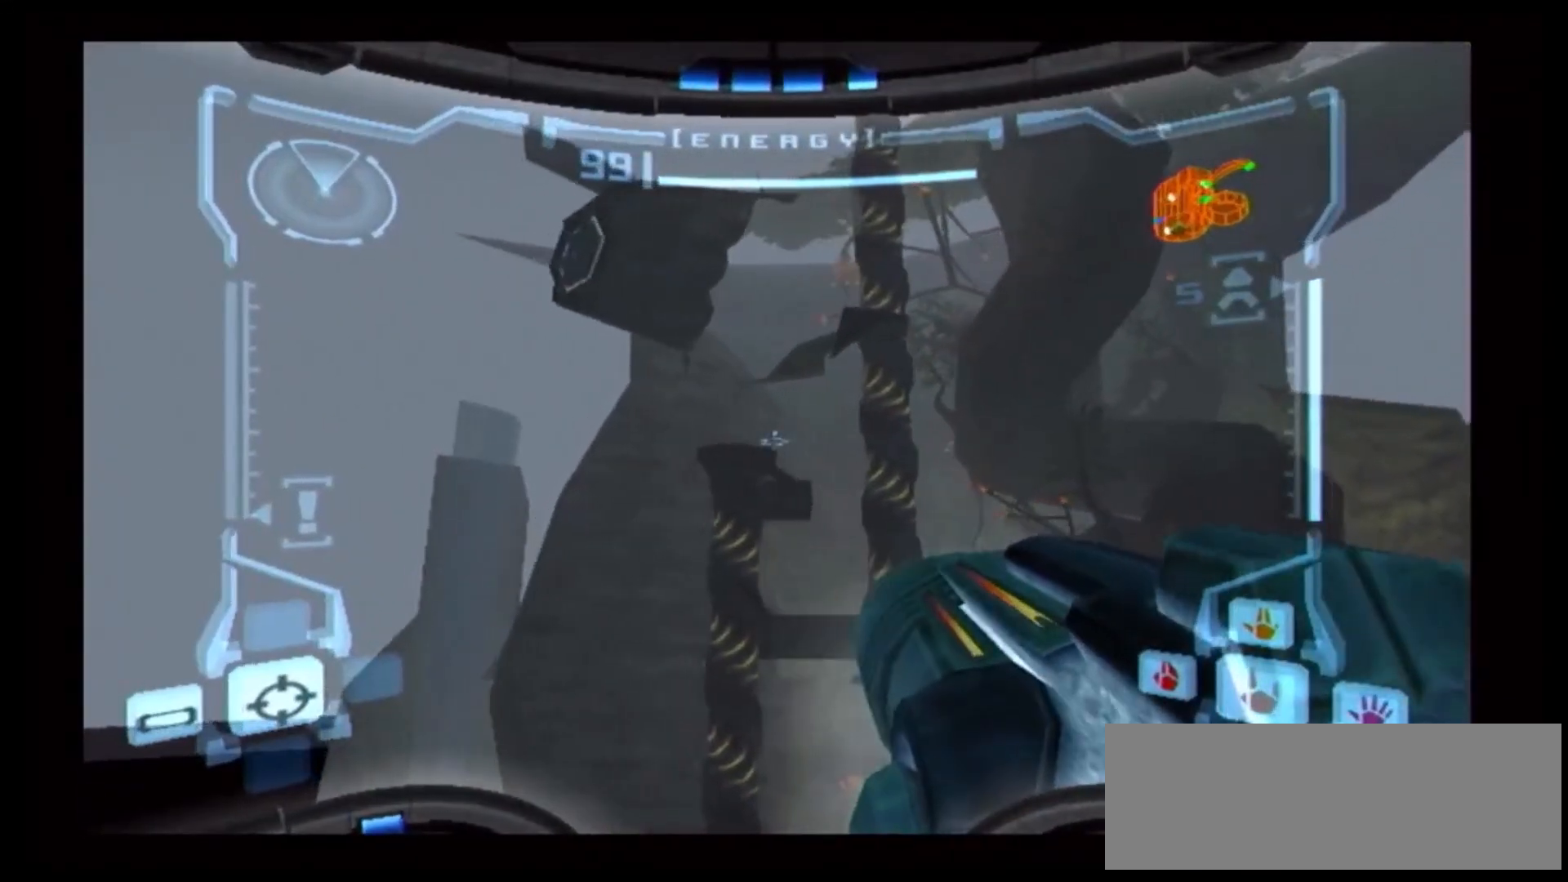
{"dt_ms": 500, "buttons": [], "left_stick": "left", "right_stick": "center", "events": [[33, "B", "down"], [100, "B", "up"], [167, "B", "down"], [433, "B", "up"]]}
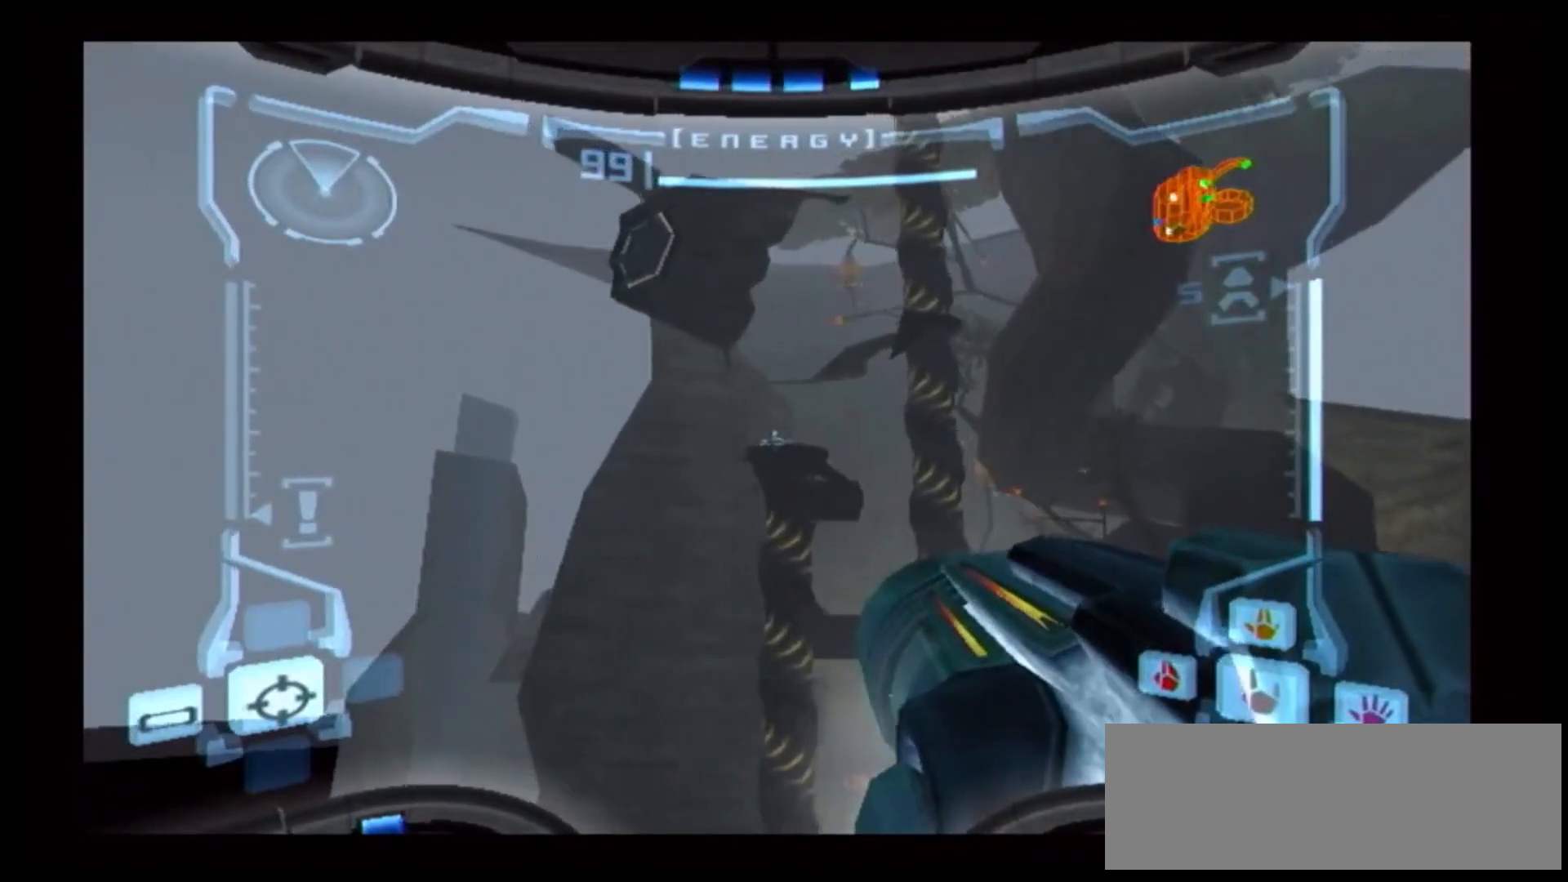
{"dt_ms": 1000, "buttons": ["B"], "left_stick": "right", "right_stick": "center"}
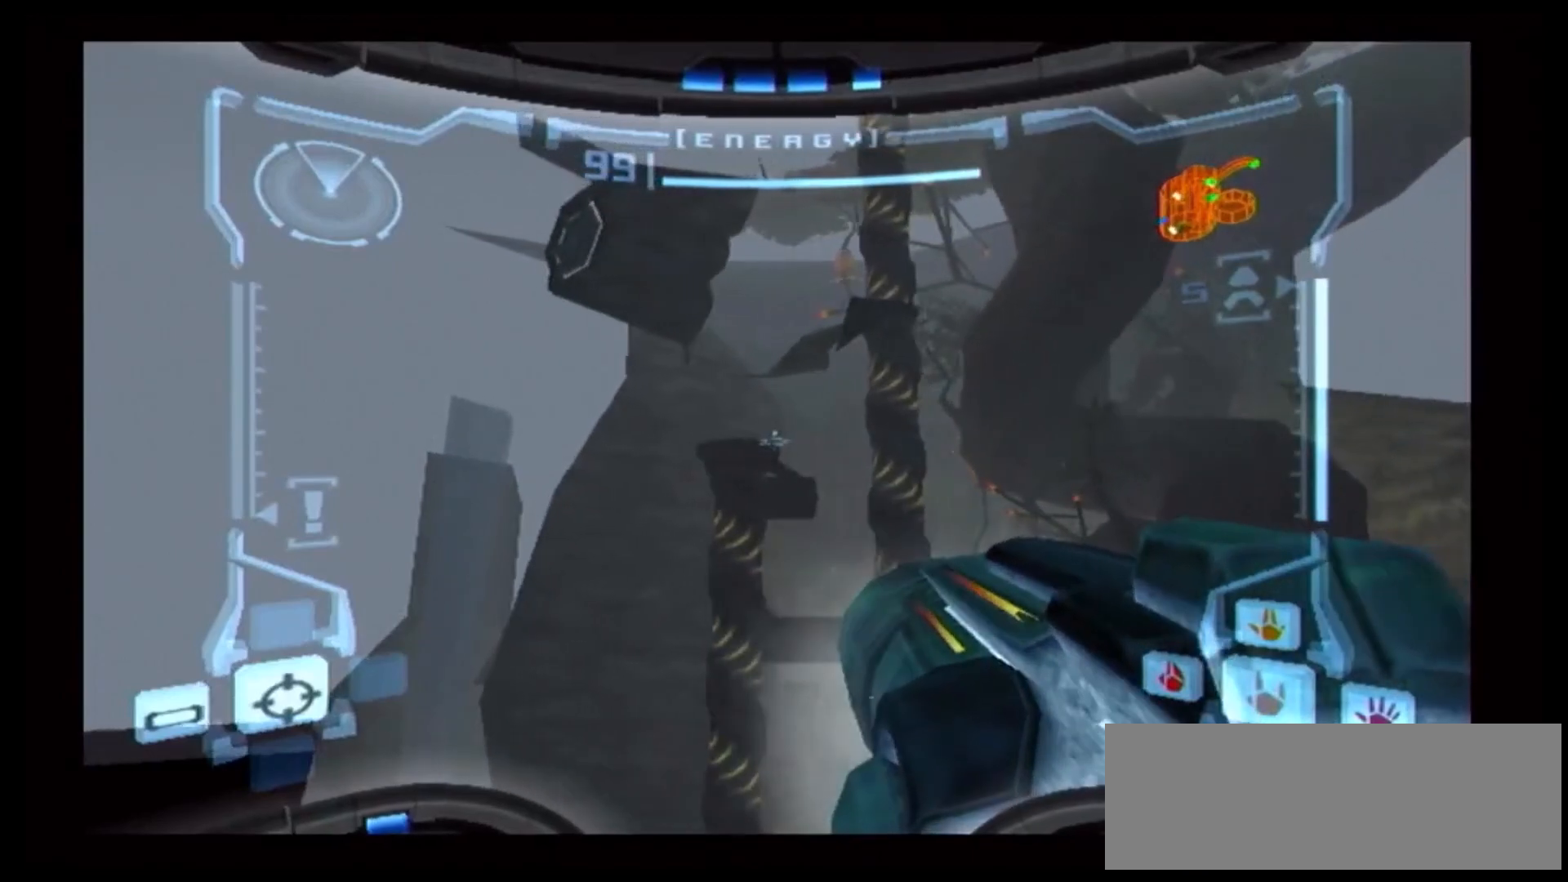
{"dt_ms": 1000, "buttons": [], "left_stick": "left", "right_stick": "center"}
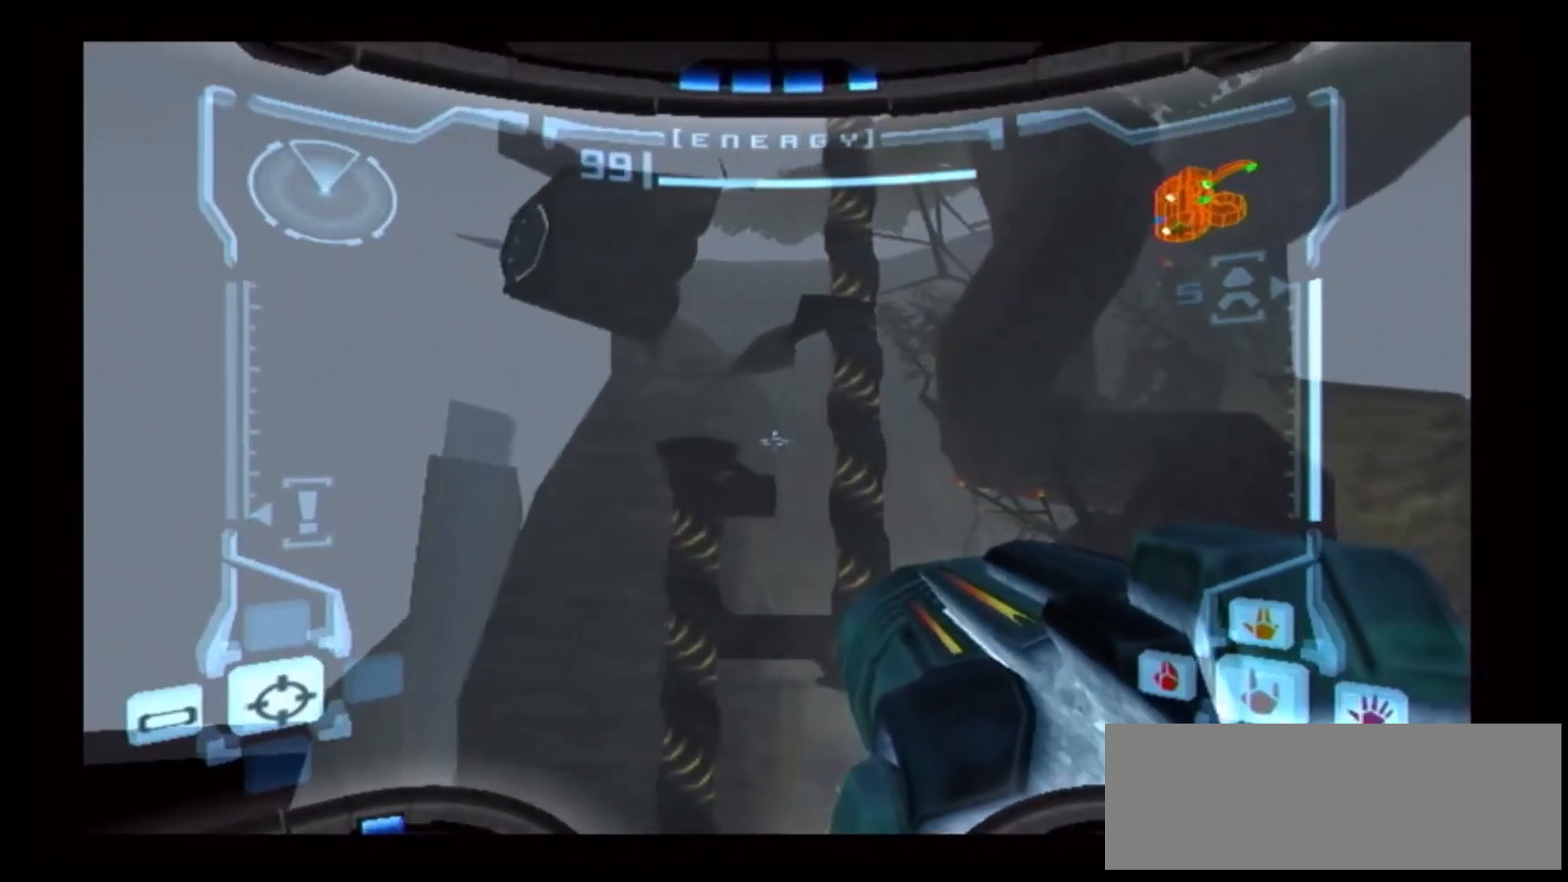
{"dt_ms": 500, "buttons": [], "left_stick": "center", "right_stick": "center"}
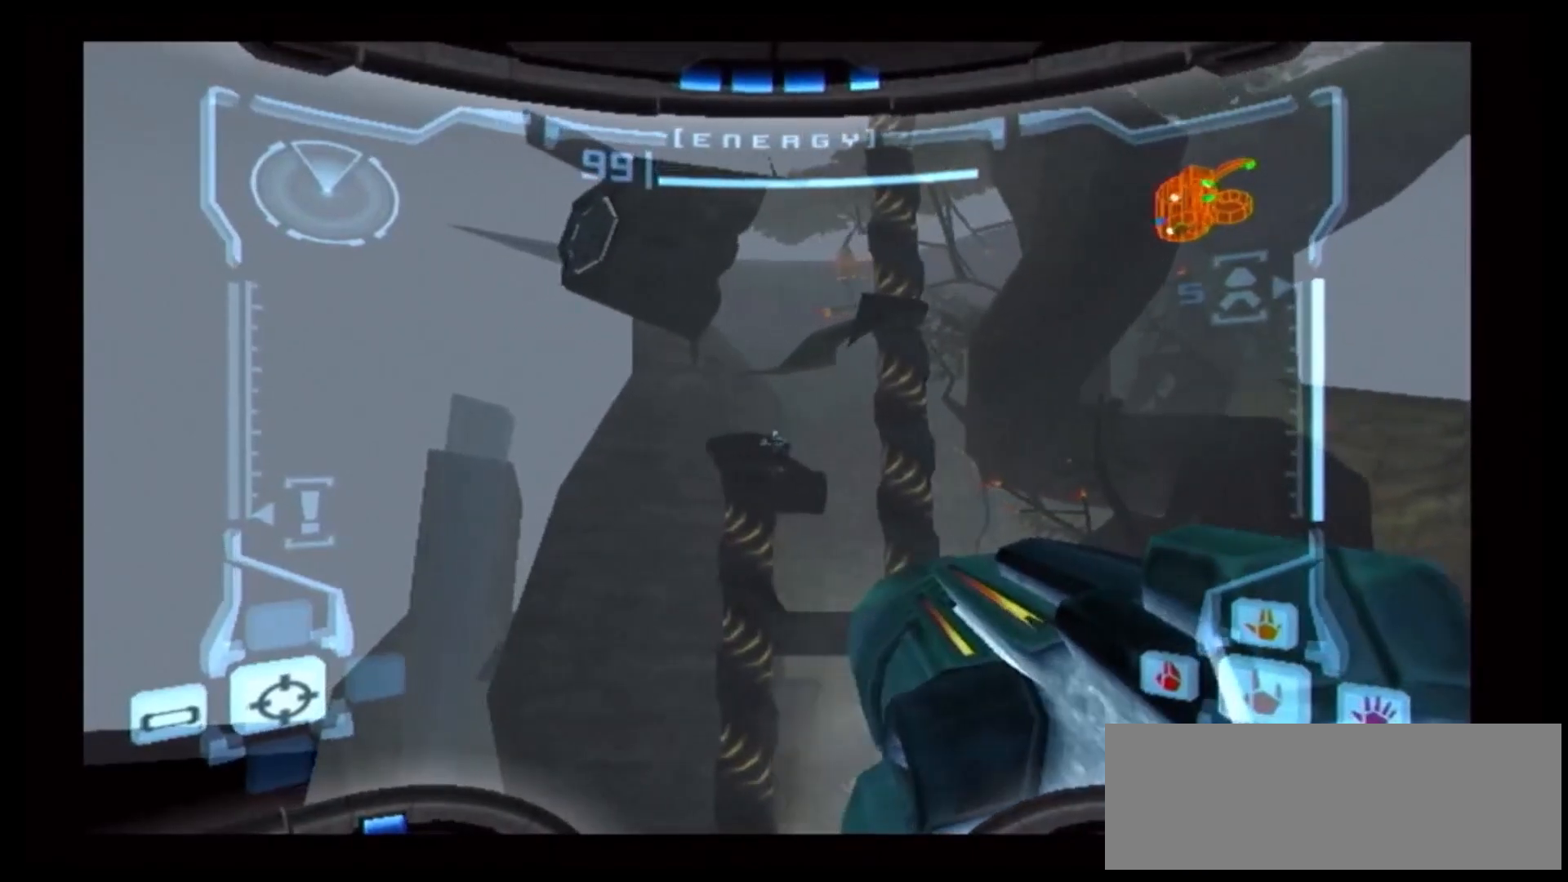
{"dt_ms": 500, "buttons": ["B"], "left_stick": "center", "right_stick": "center"}
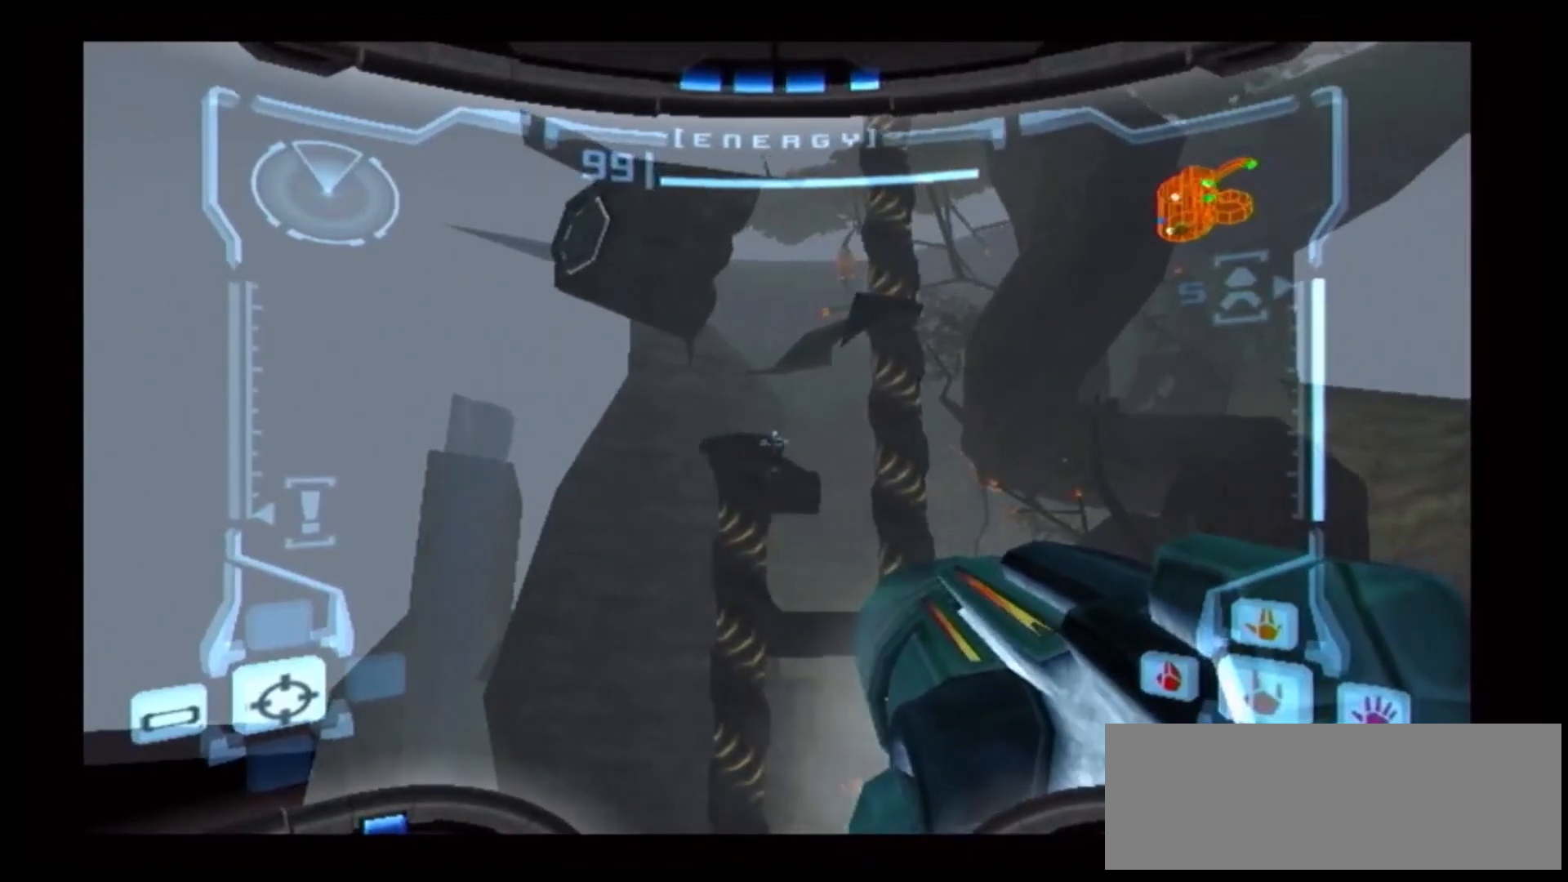
{"dt_ms": 500, "buttons": ["B"], "left_stick": "center", "right_stick": "center", "events": [[50, "B", "up"], [50, "left_stick", "right"], [117, "B", "down"], [133, "left_stick", "center"]]}
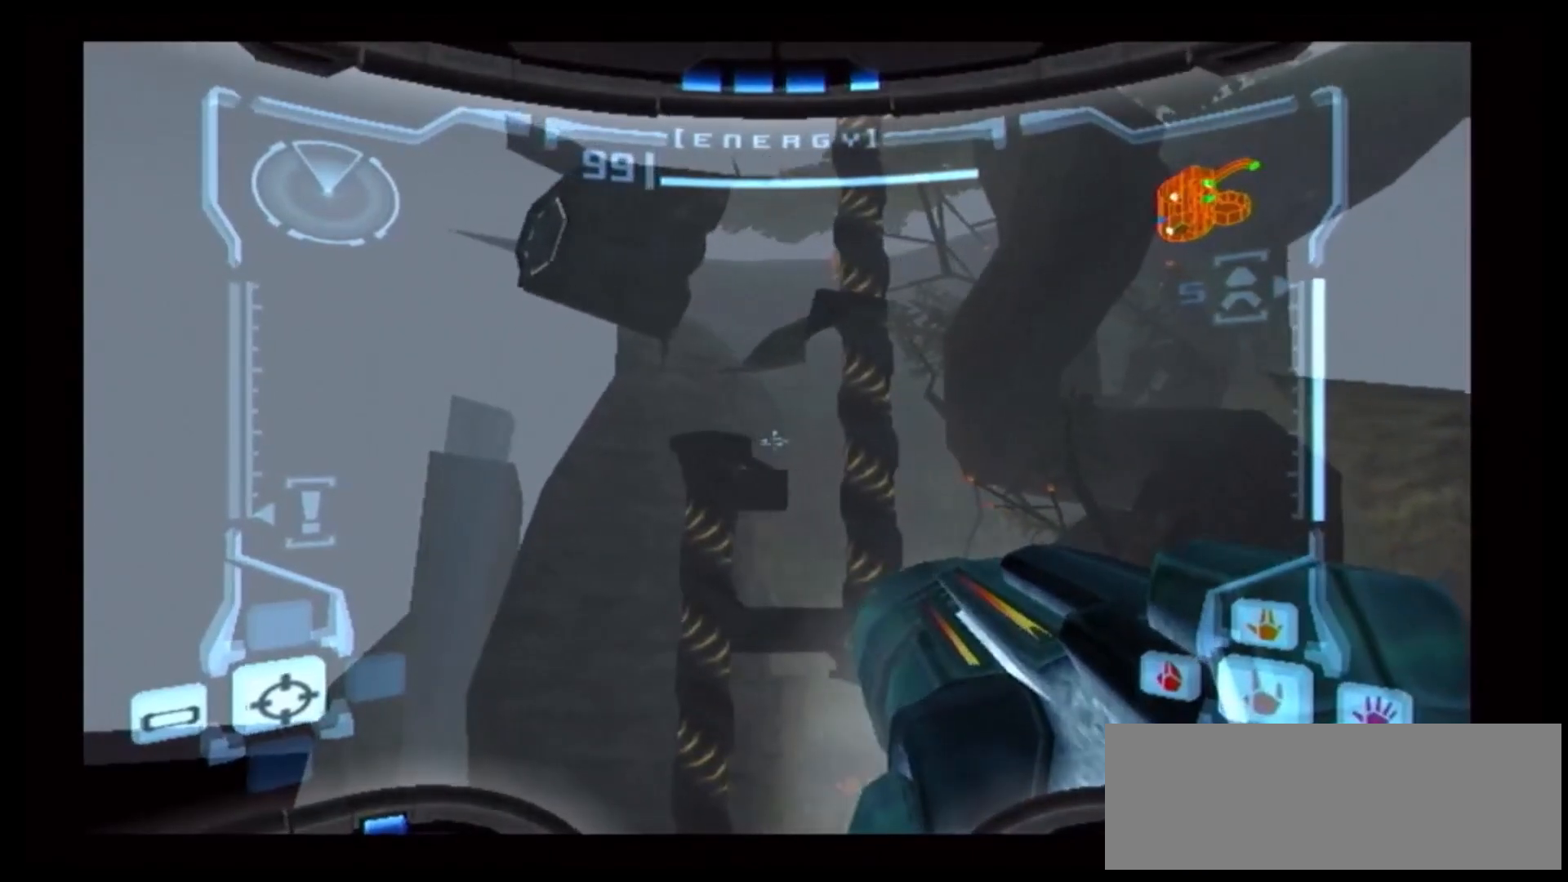
{"dt_ms": 500, "buttons": ["B"], "left_stick": "center", "right_stick": "center", "events": [[33, "B", "up"], [100, "left_stick", "left"], [133, "Y", "down"], [150, "B", "down"], [183, "left_stick", "center"], [233, "Y", "up"]]}
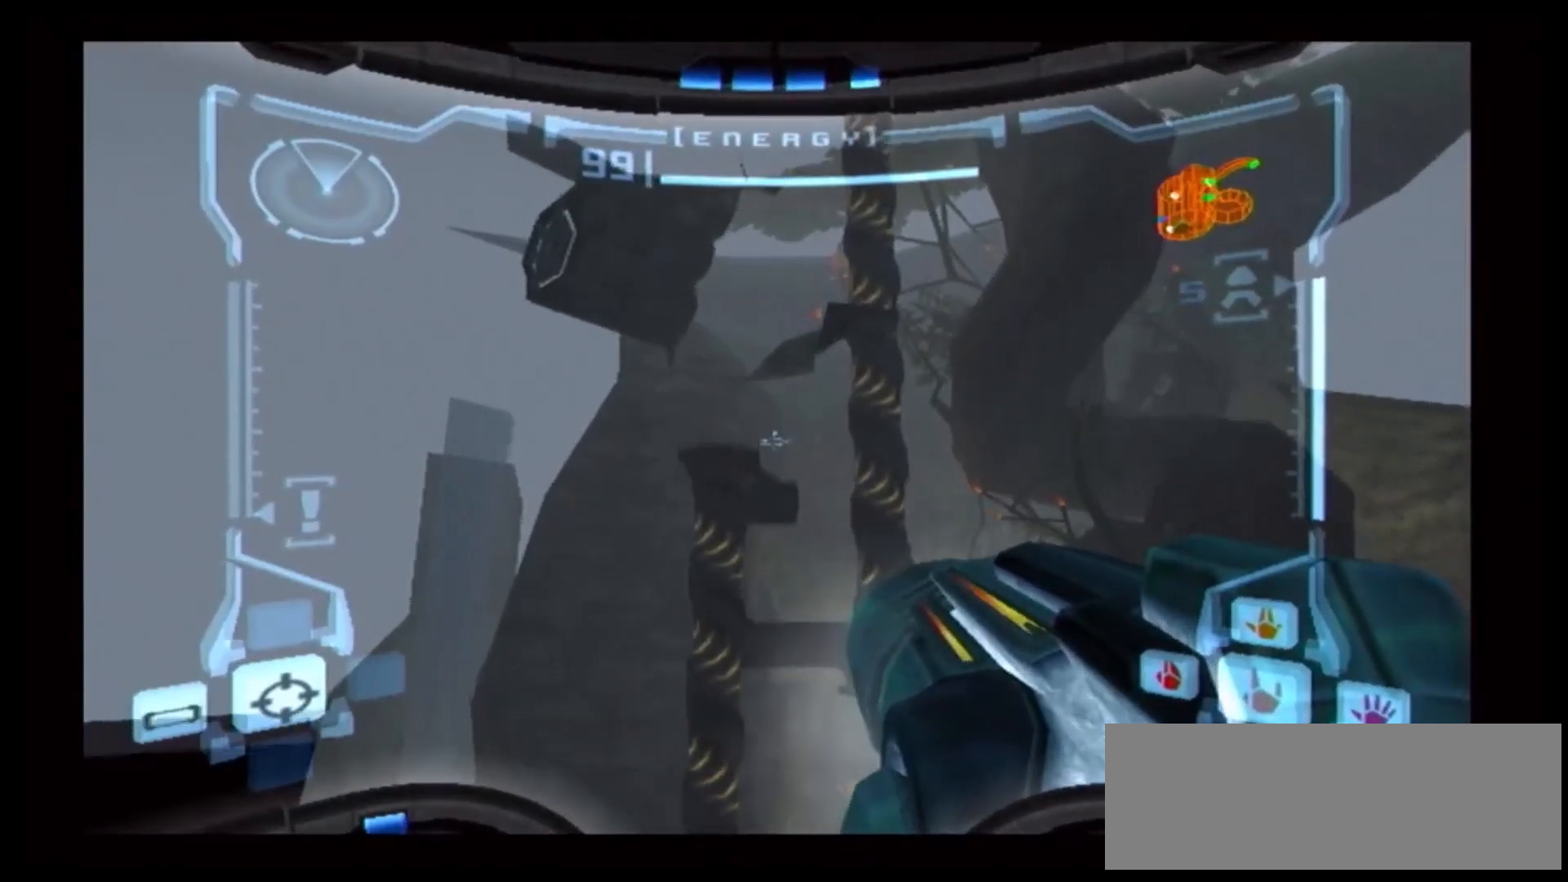
{"dt_ms": 500, "buttons": ["B"], "left_stick": "center", "right_stick": "center", "events": []}
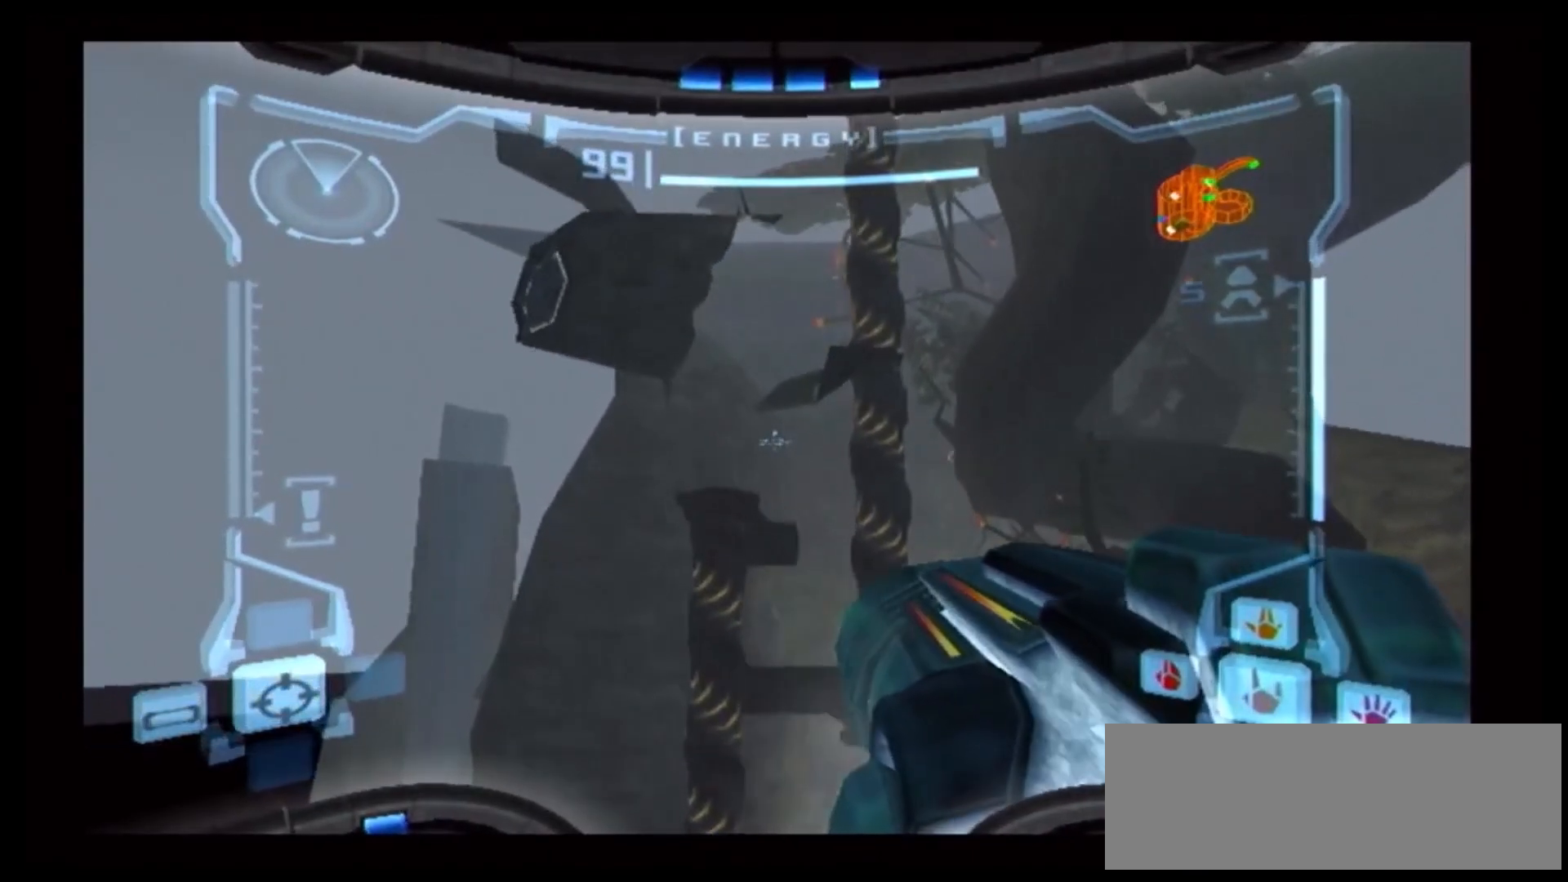
{"dt_ms": 500, "buttons": ["B"], "left_stick": "right", "right_stick": "center"}
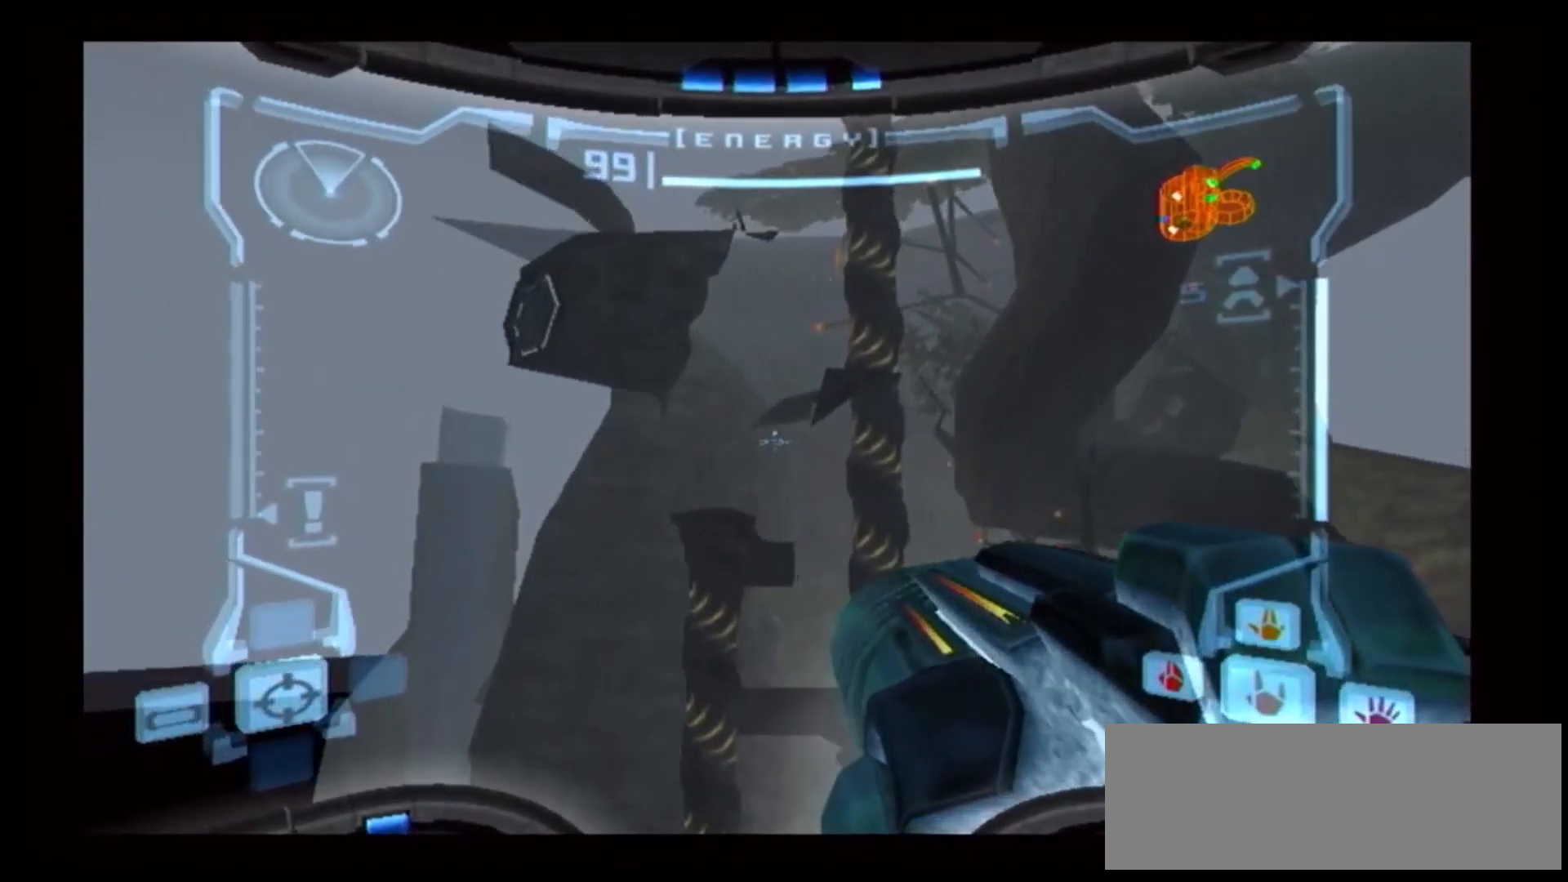
{"dt_ms": 500, "buttons": ["B"], "left_stick": "left", "right_stick": "center", "events": [[83, "B", "up"], [83, "left_stick", "center"], [300, "left_stick", "left"], [433, "B", "down"]]}
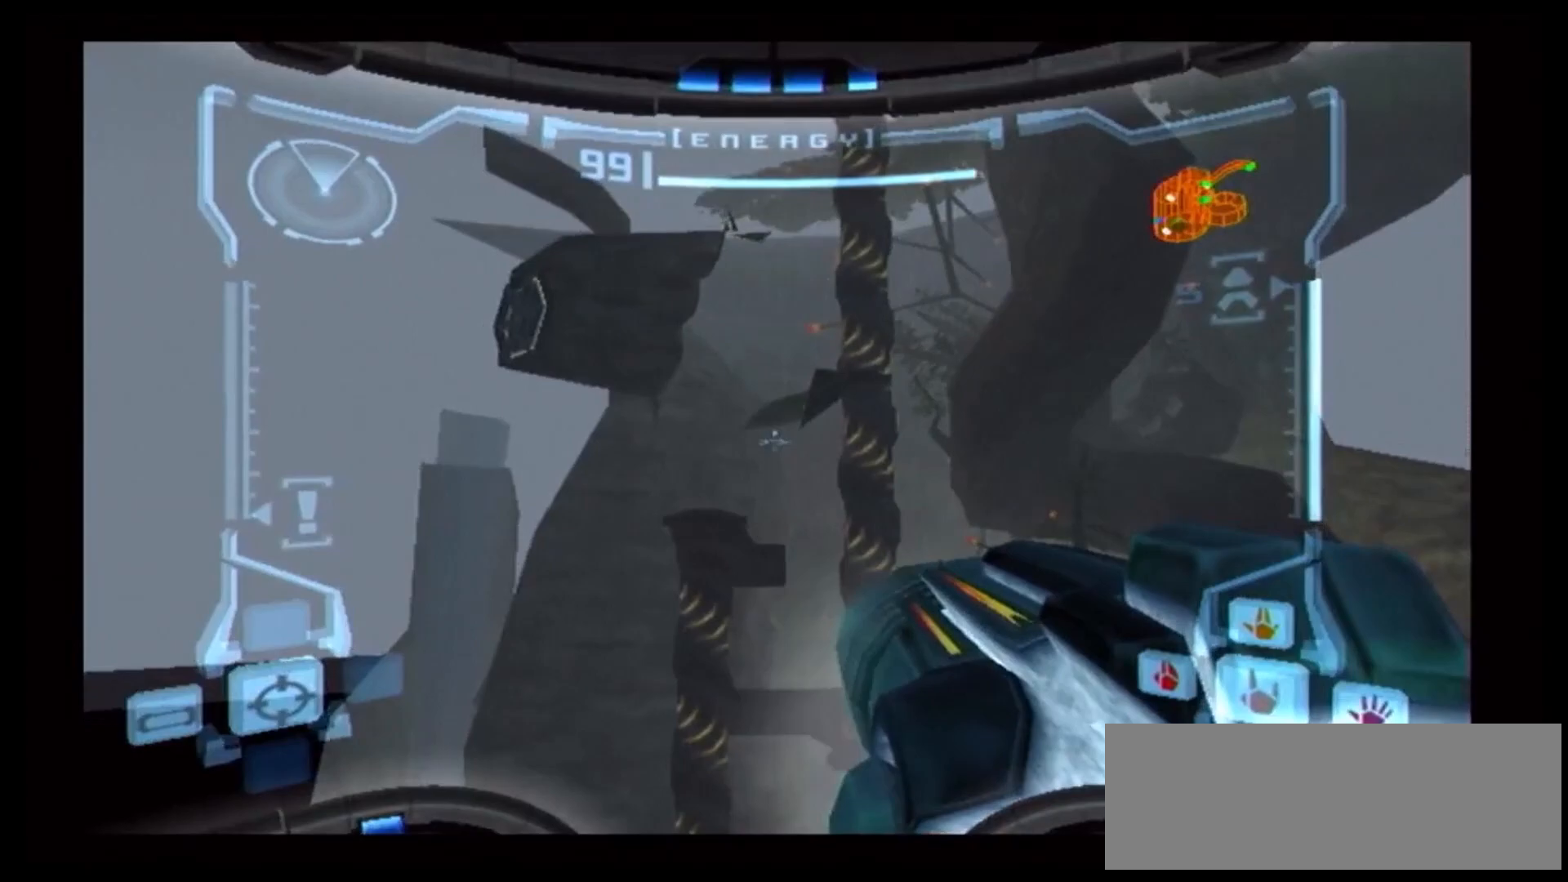
{"dt_ms": 500, "buttons": ["B"], "left_stick": "center", "right_stick": "center", "events": [[17, "left_stick", "center"]]}
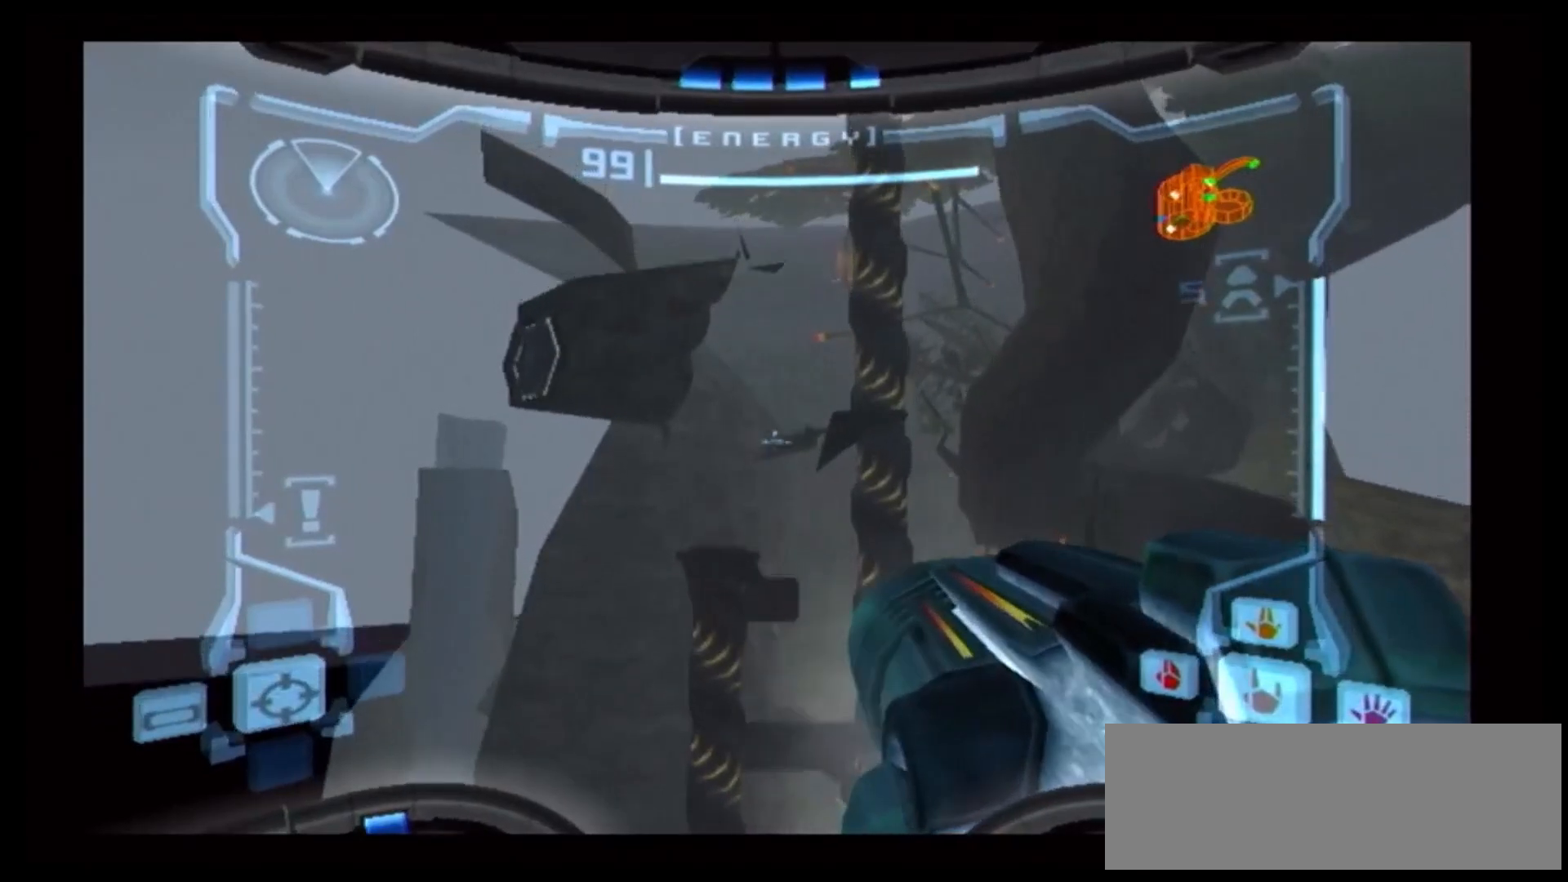
{"dt_ms": 500, "buttons": ["B"], "left_stick": "right", "right_stick": "center", "events": [[483, "left_stick", "right"]]}